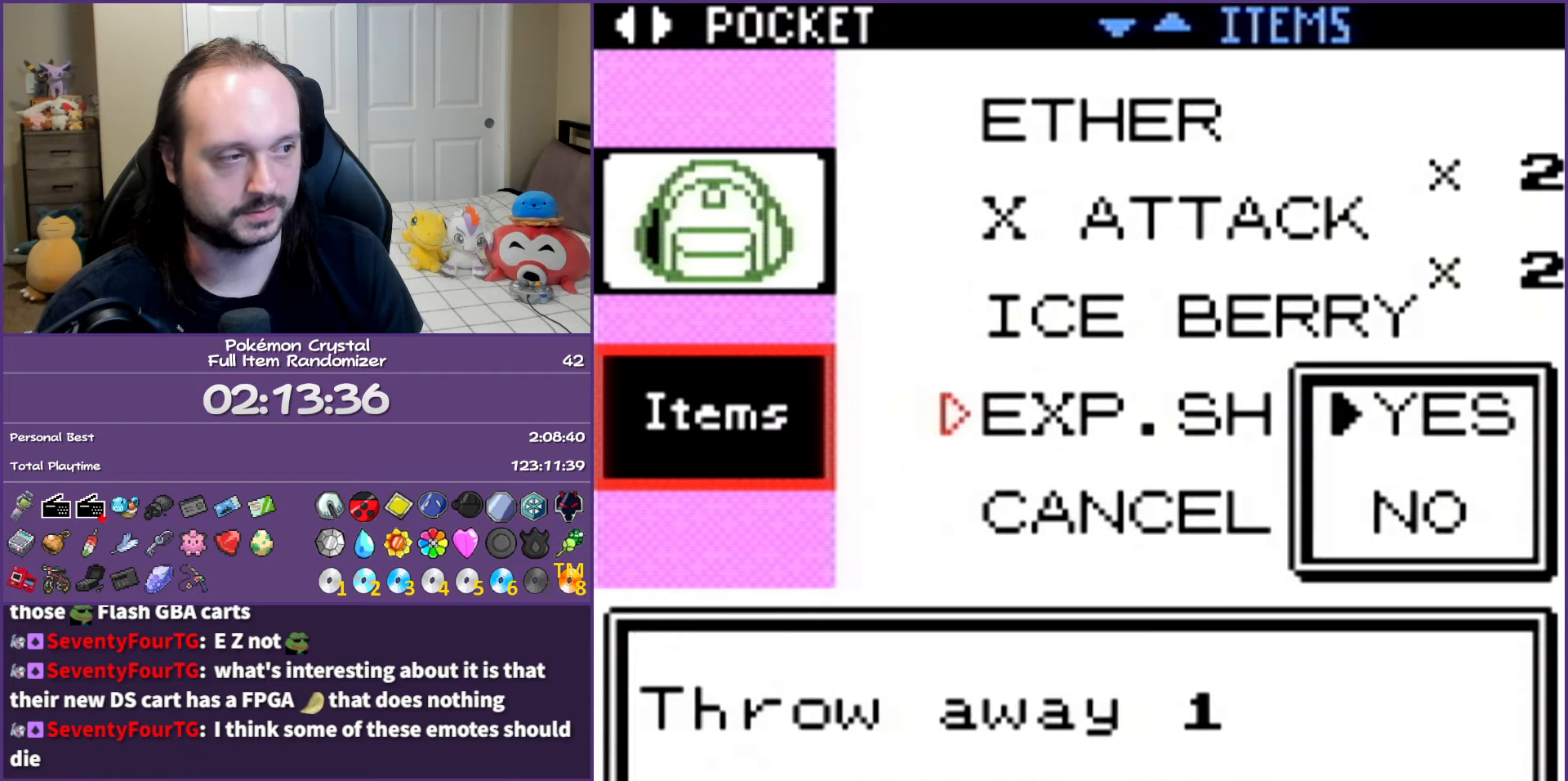
Gameplay with a controller (Nintendo layout); each line is a JSON object with the inputs held at the frame after it. "events" lists button and stick changes between this image and that frame as [ms after this image, input, new state], when the widget could be followed in between. Not read: L3 R3.
{"buttons": [], "events": [[50, "A", "down"], [167, "A", "up"], [217, "A", "down"], [333, "A", "up"]]}
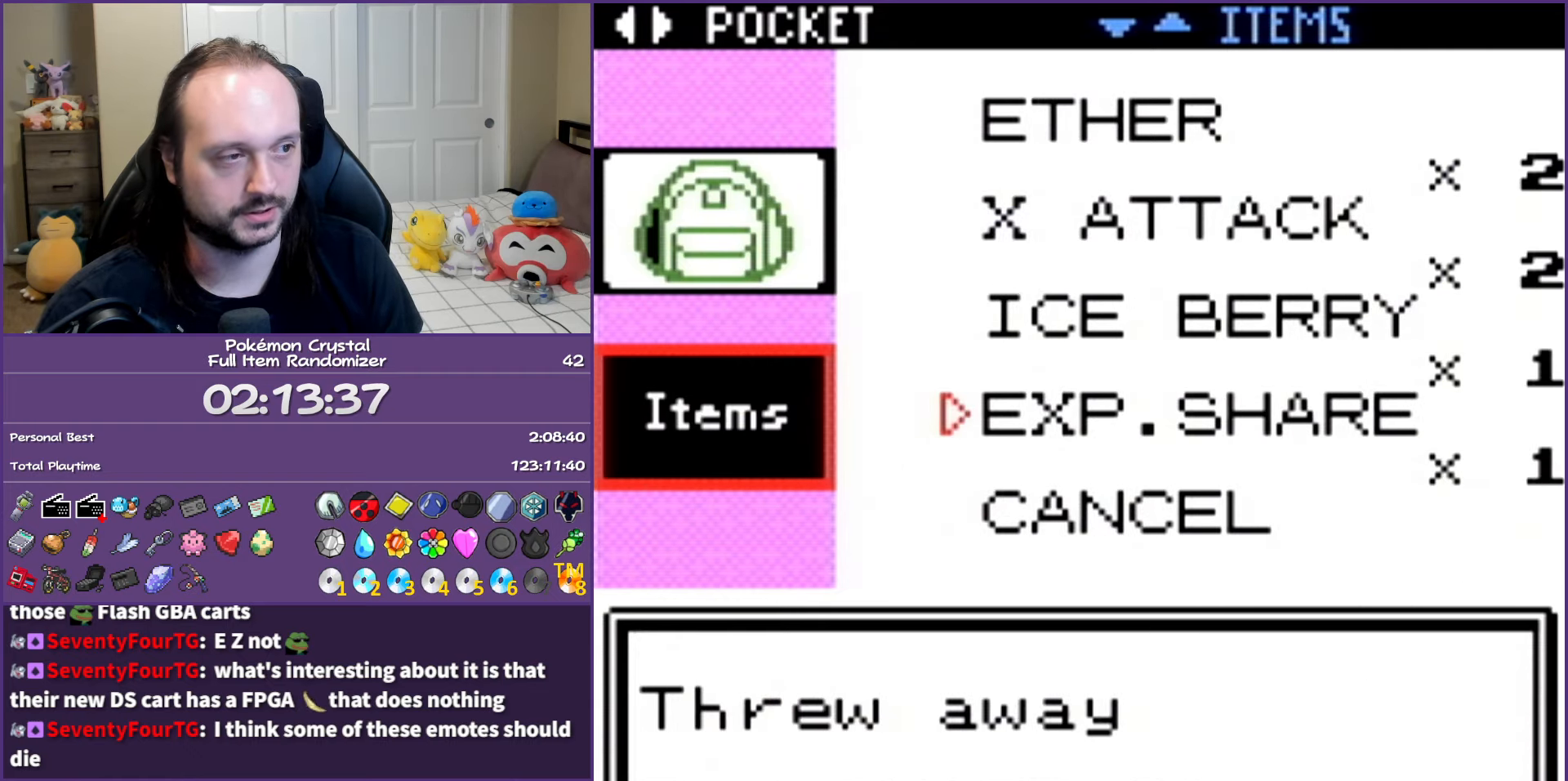
{"buttons": [], "events": [[17, "B", "down"], [133, "B", "up"], [183, "B", "down"], [283, "B", "up"], [350, "B", "down"], [500, "B", "up"]]}
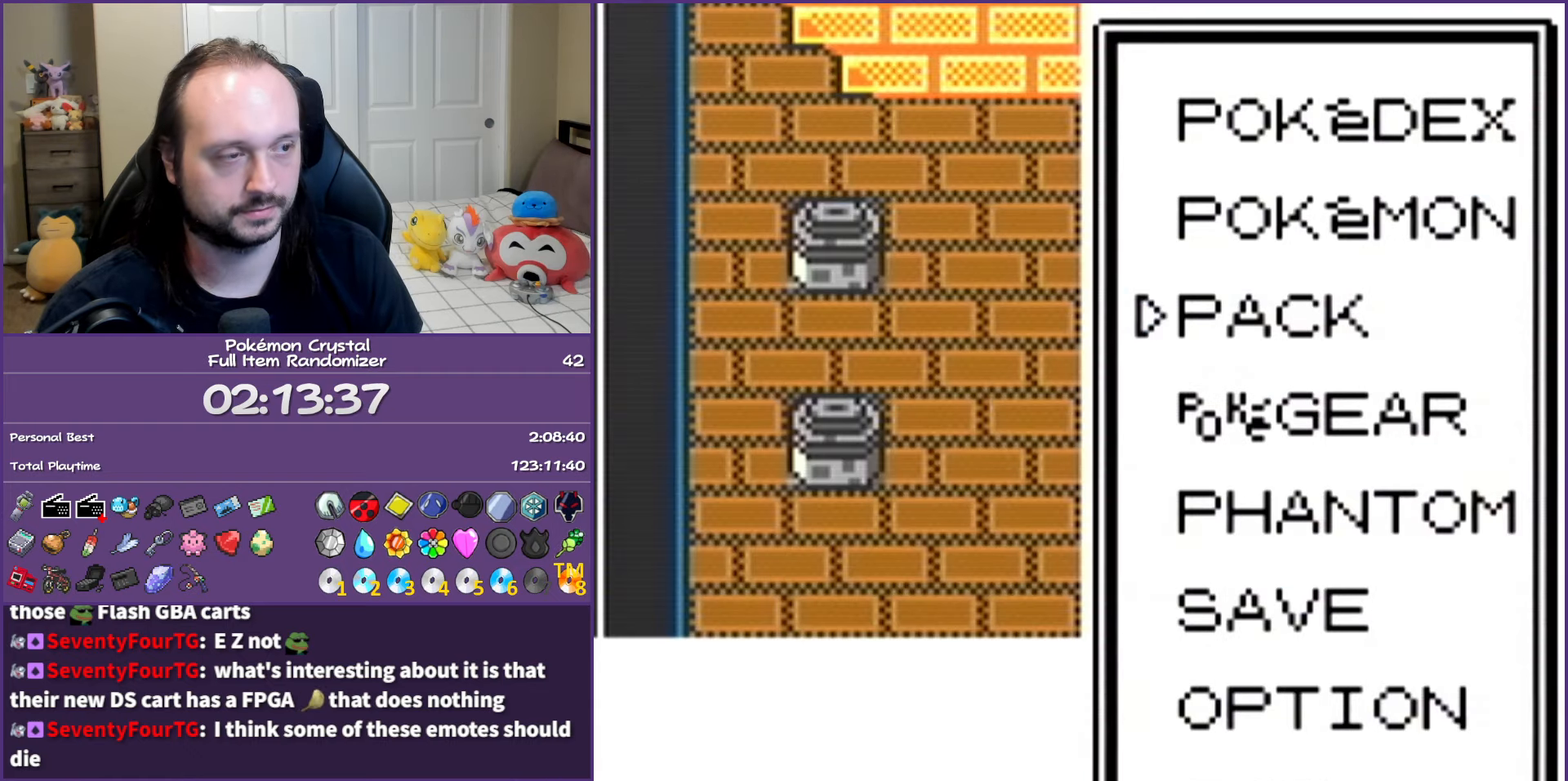
{"buttons": ["B"], "events": [[50, "B", "down"], [150, "B", "up"], [233, "B", "down"], [333, "B", "up"], [400, "B", "down"]]}
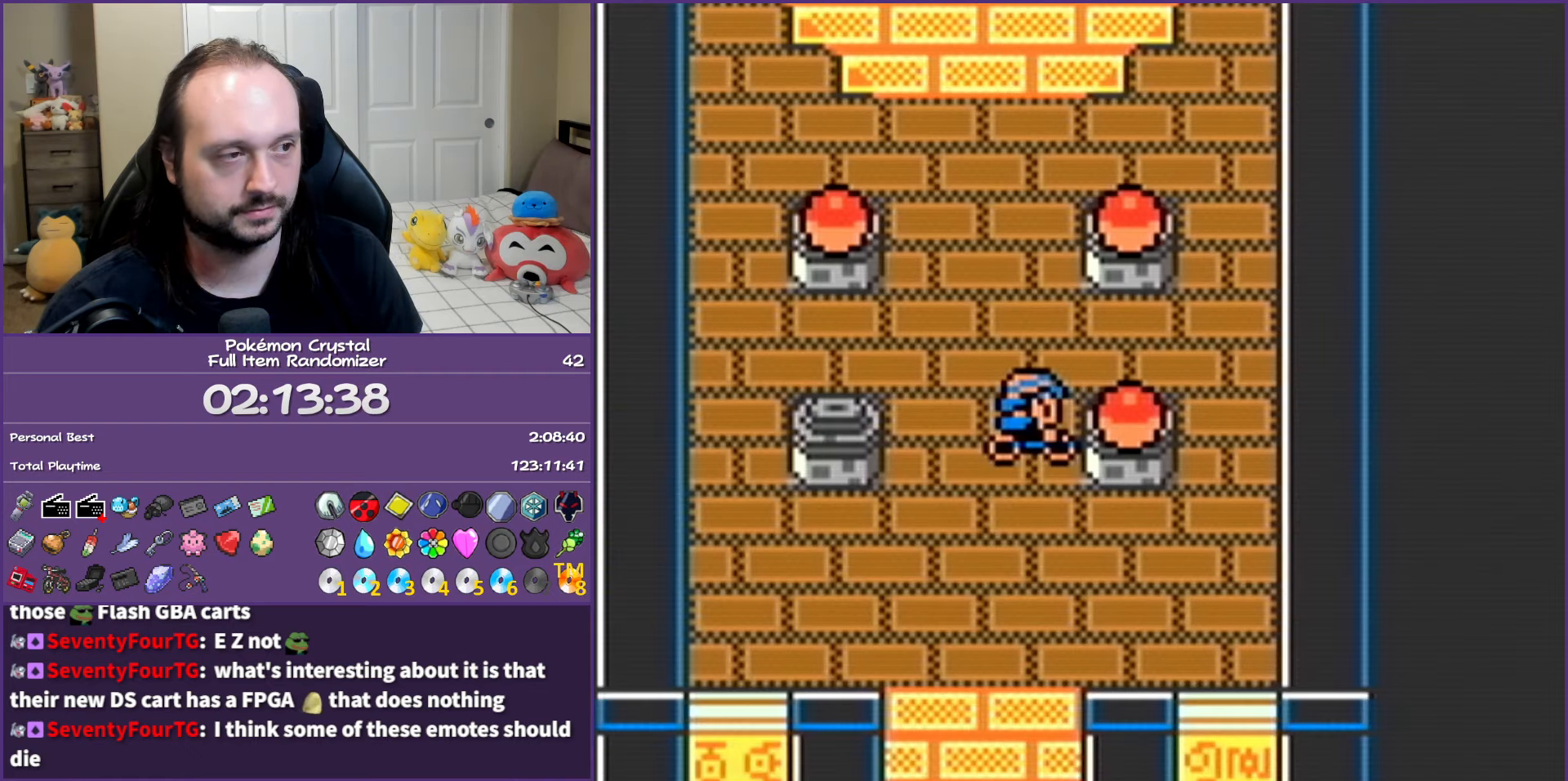
{"buttons": ["DPAD_RIGHT"], "events": [[50, "B", "up"], [50, "DPAD_UP", "down"], [400, "DPAD_RIGHT", "down"], [400, "DPAD_UP", "up"]]}
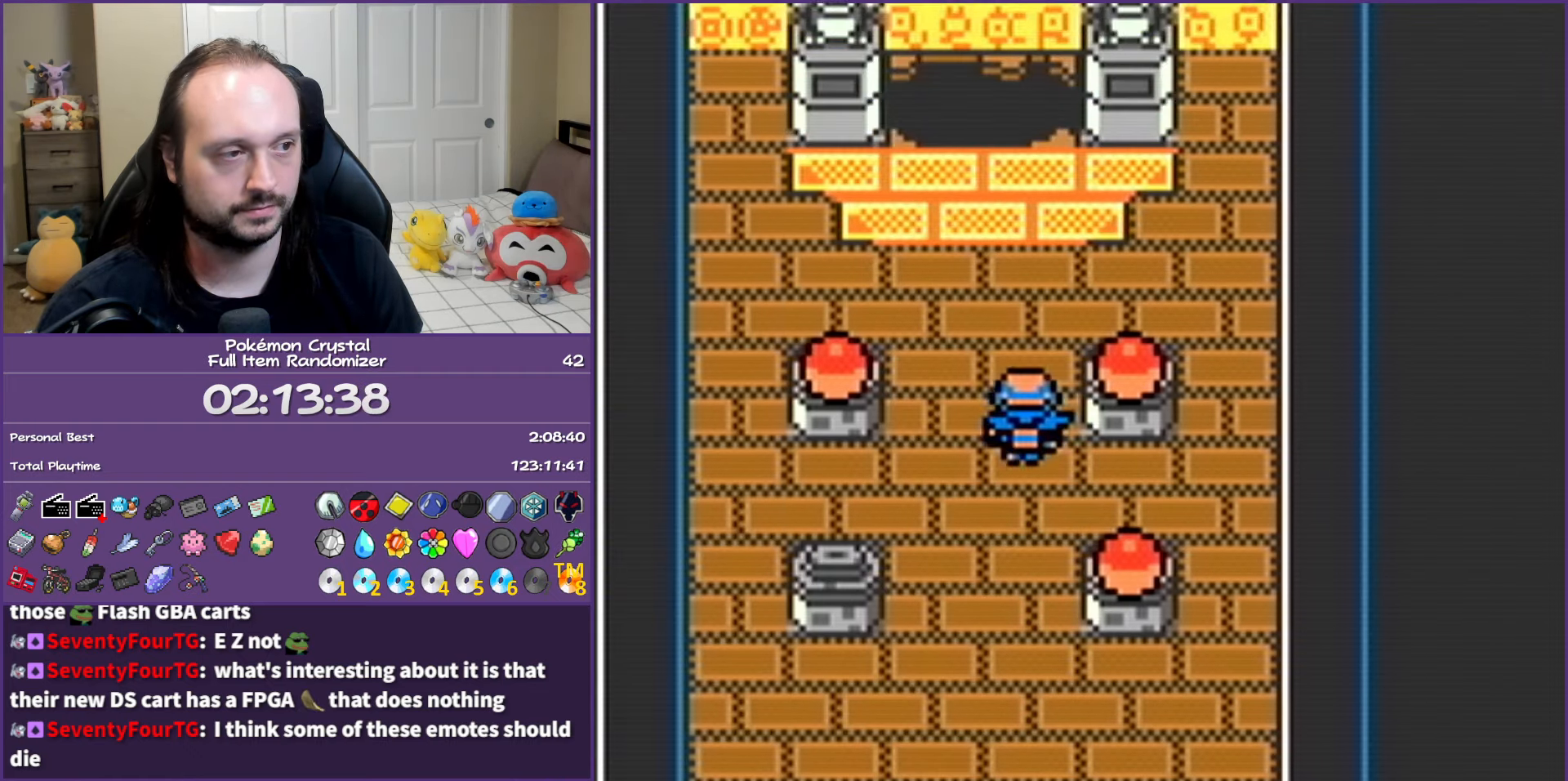
{"buttons": ["B", "DPAD_DOWN"], "events": [[33, "A", "down"], [100, "DPAD_RIGHT", "up"], [150, "A", "up"], [217, "A", "down"], [317, "A", "up"], [467, "B", "down"], [500, "DPAD_DOWN", "down"]]}
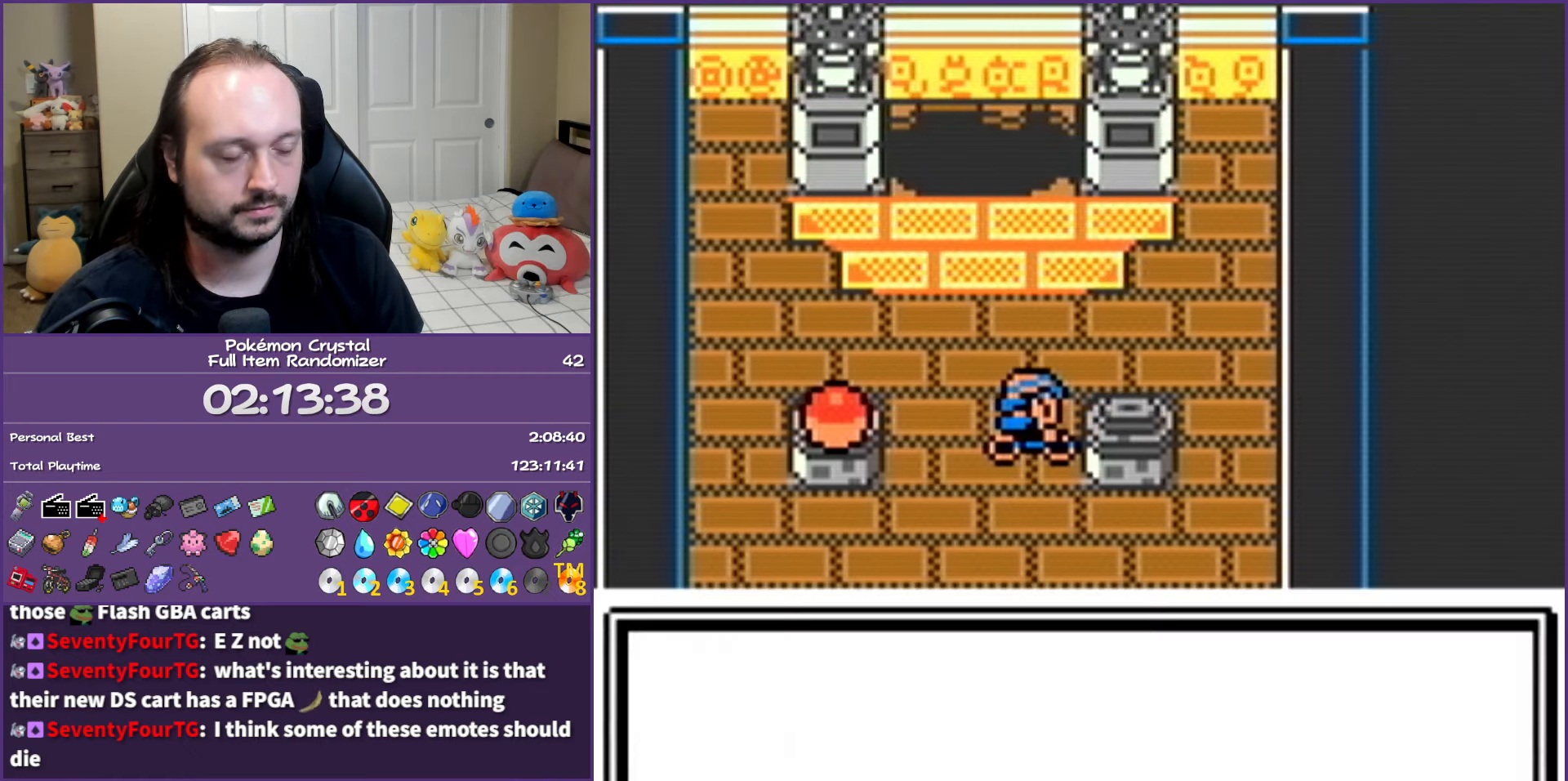
{"buttons": ["B", "DPAD_DOWN"], "events": []}
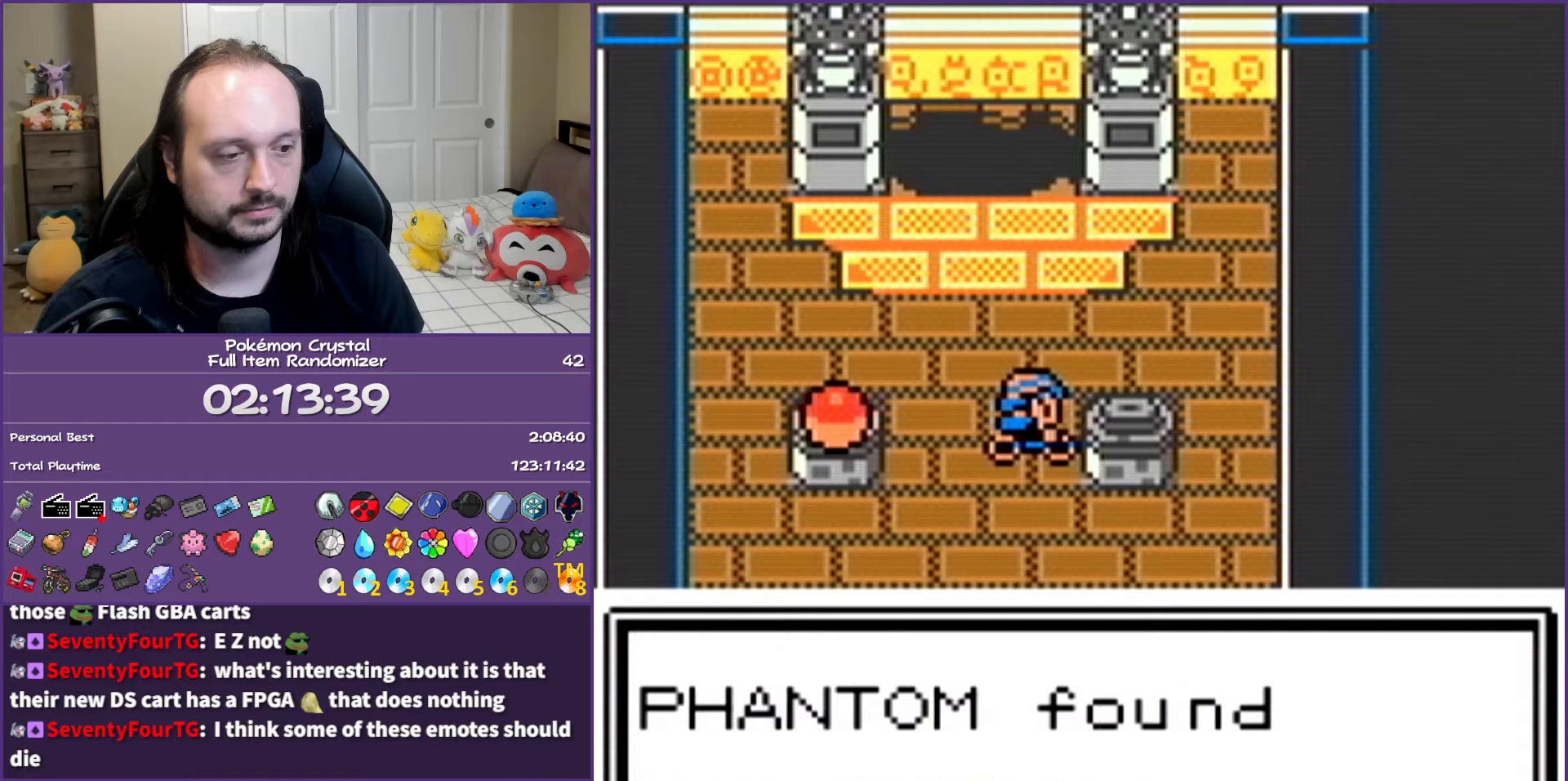
{"buttons": ["A", "B", "DPAD_DOWN"], "events": [[217, "A", "down"], [383, "A", "up"], [483, "A", "down"]]}
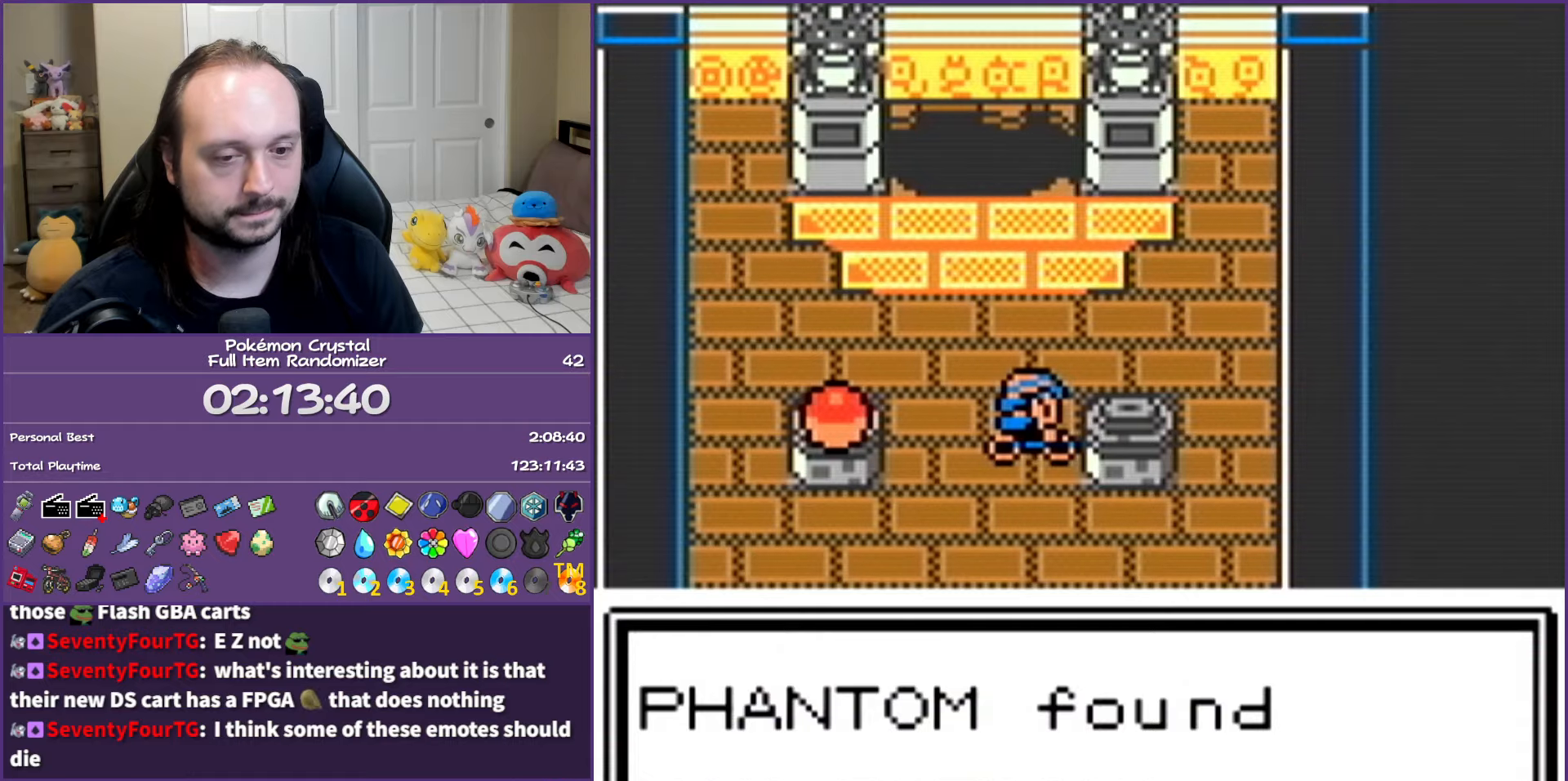
{"buttons": ["A", "B", "DPAD_DOWN"], "events": [[117, "A", "up"], [200, "A", "down"], [317, "A", "up"], [433, "A", "down"]]}
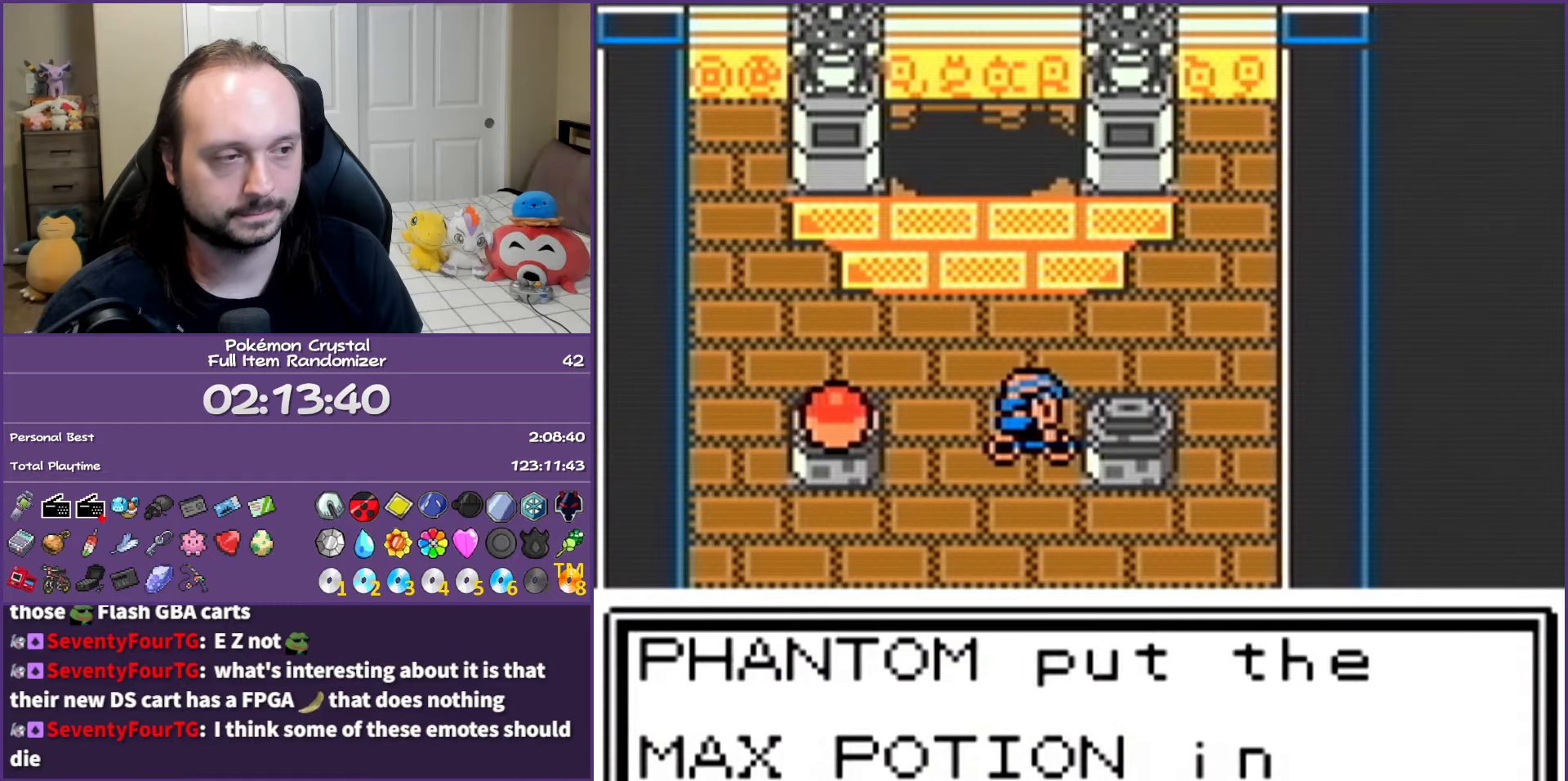
{"buttons": ["B", "DPAD_DOWN"], "events": [[50, "A", "up"], [83, "A", "down"], [283, "A", "up"]]}
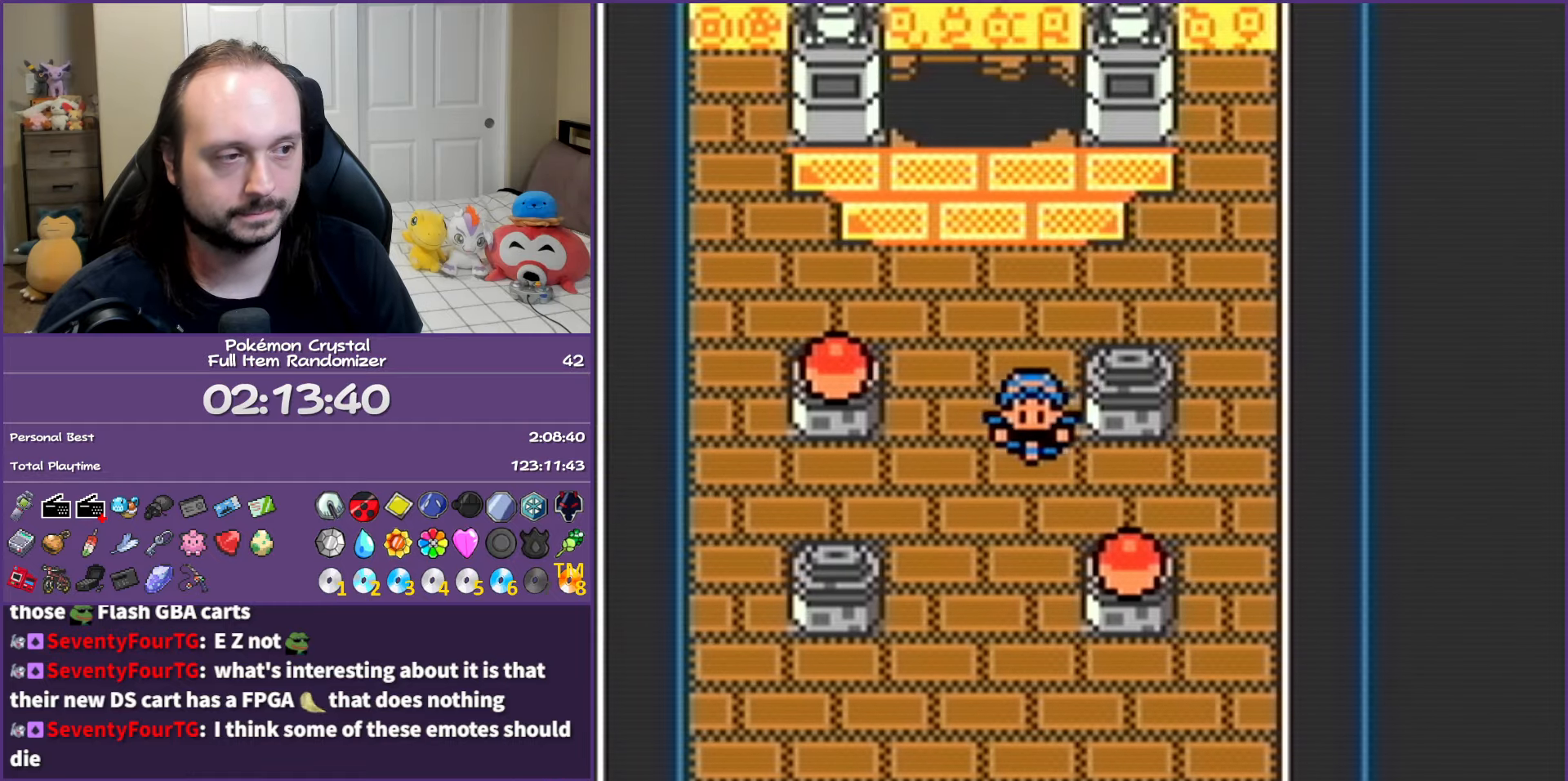
{"buttons": ["B", "DPAD_DOWN"], "events": []}
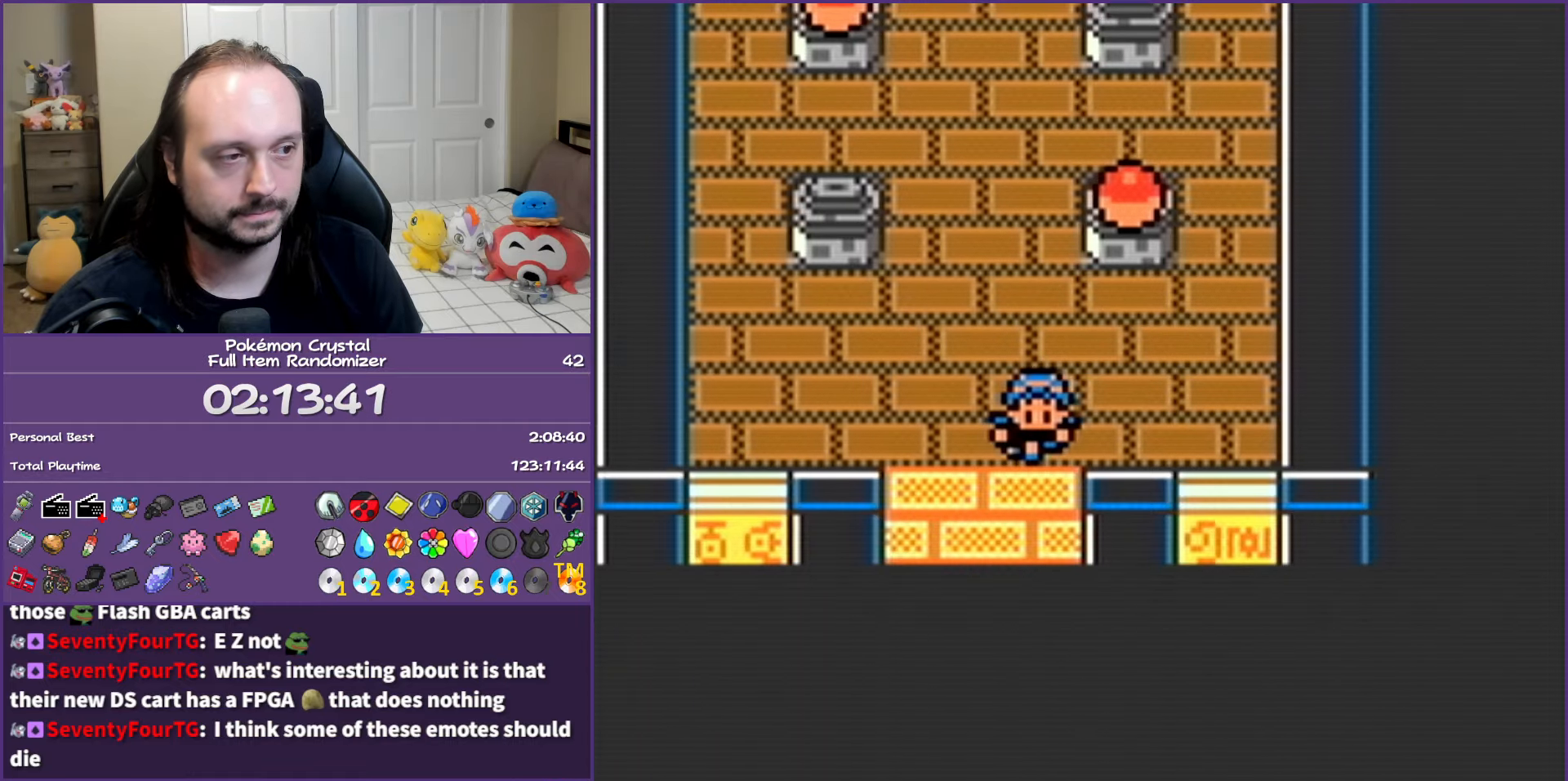
{"buttons": ["B", "DPAD_RIGHT"], "events": [[267, "DPAD_DOWN", "up"], [317, "DPAD_RIGHT", "down"]]}
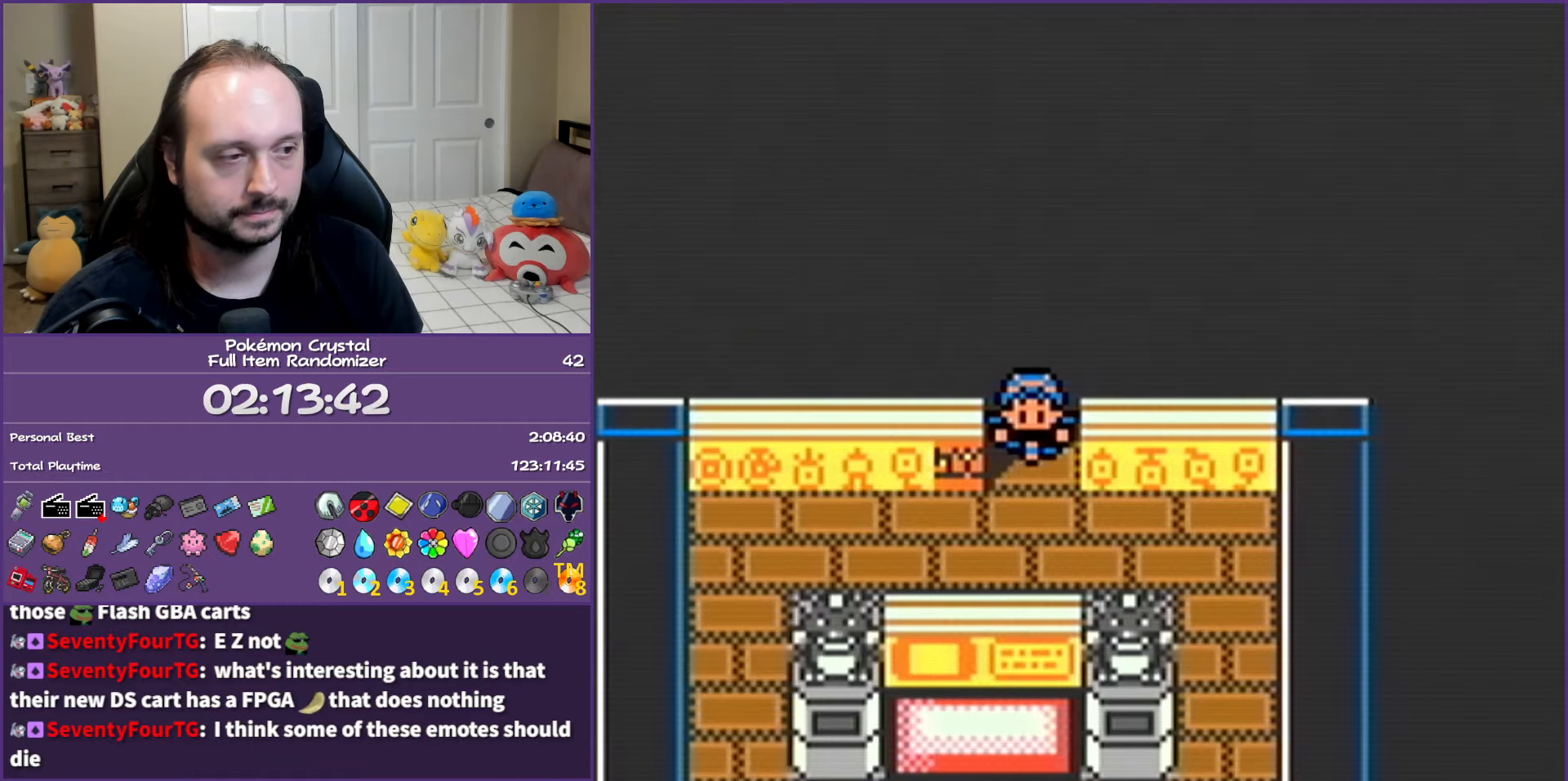
{"buttons": ["B", "DPAD_DOWN"], "events": [[500, "DPAD_DOWN", "down"], [500, "DPAD_RIGHT", "up"]]}
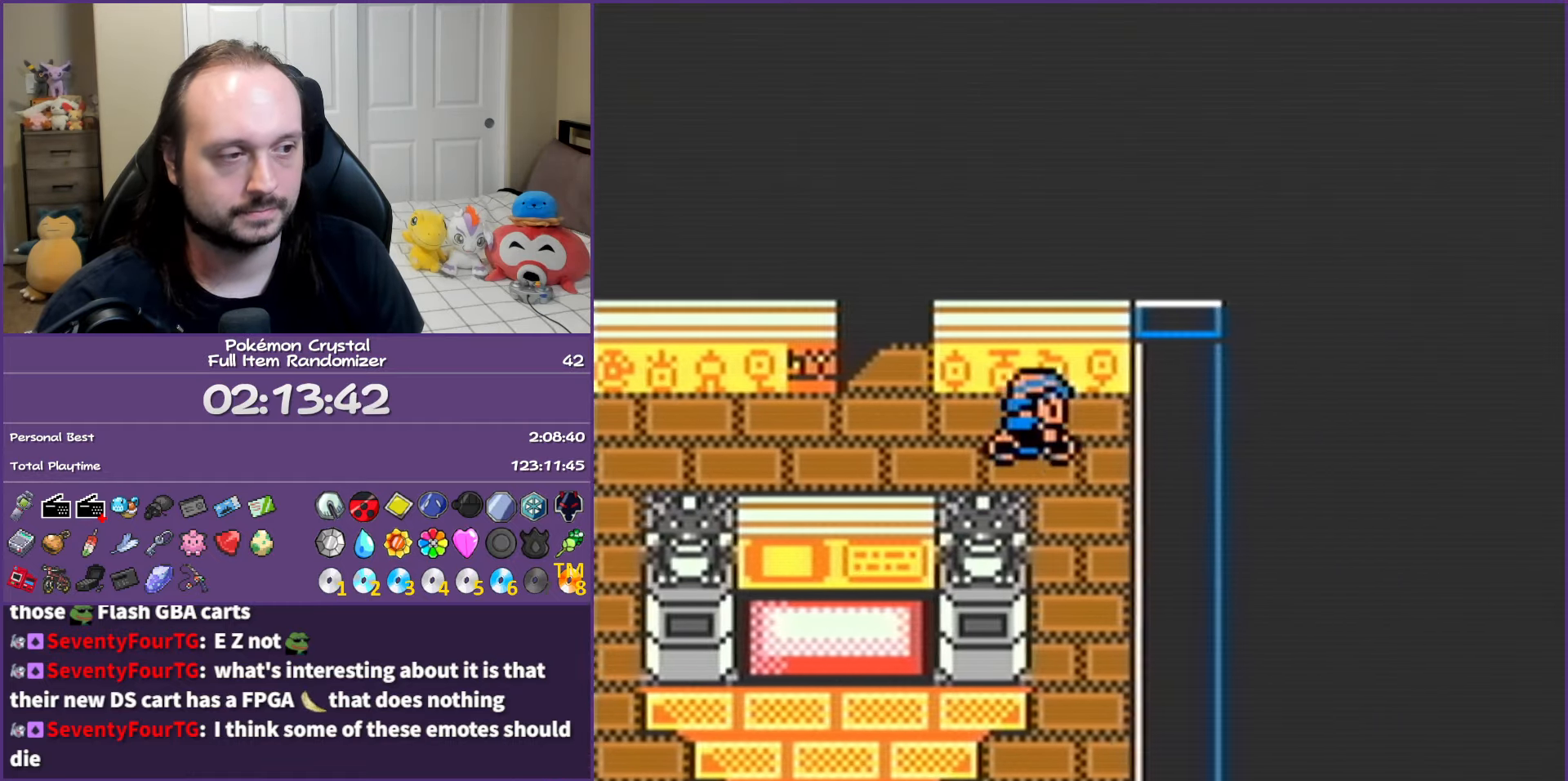
{"buttons": ["B", "DPAD_DOWN"], "events": []}
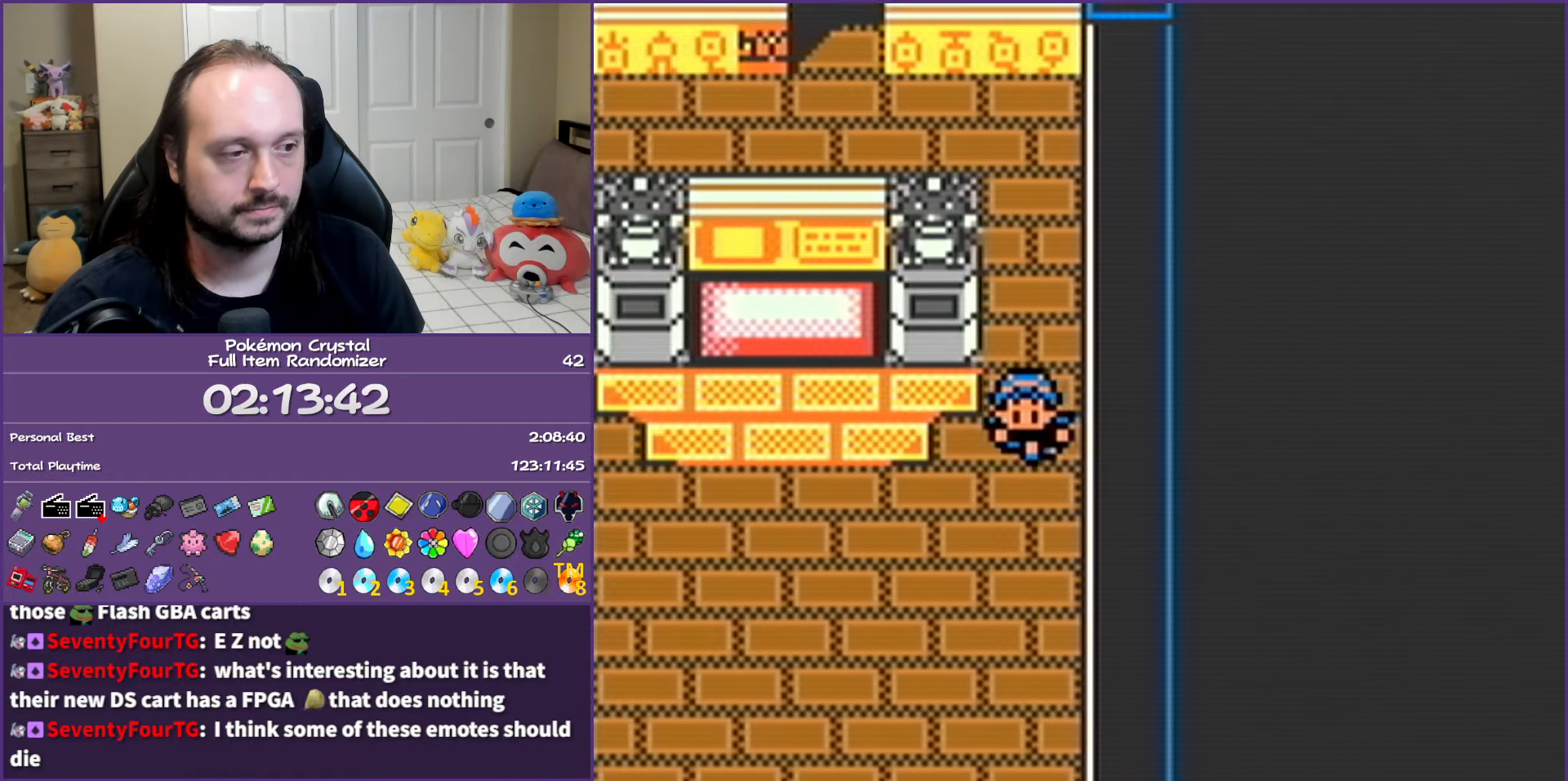
{"buttons": ["B", "DPAD_DOWN"], "events": [[50, "DPAD_LEFT", "down"], [83, "DPAD_DOWN", "up"], [317, "DPAD_DOWN", "down"], [350, "DPAD_LEFT", "up"]]}
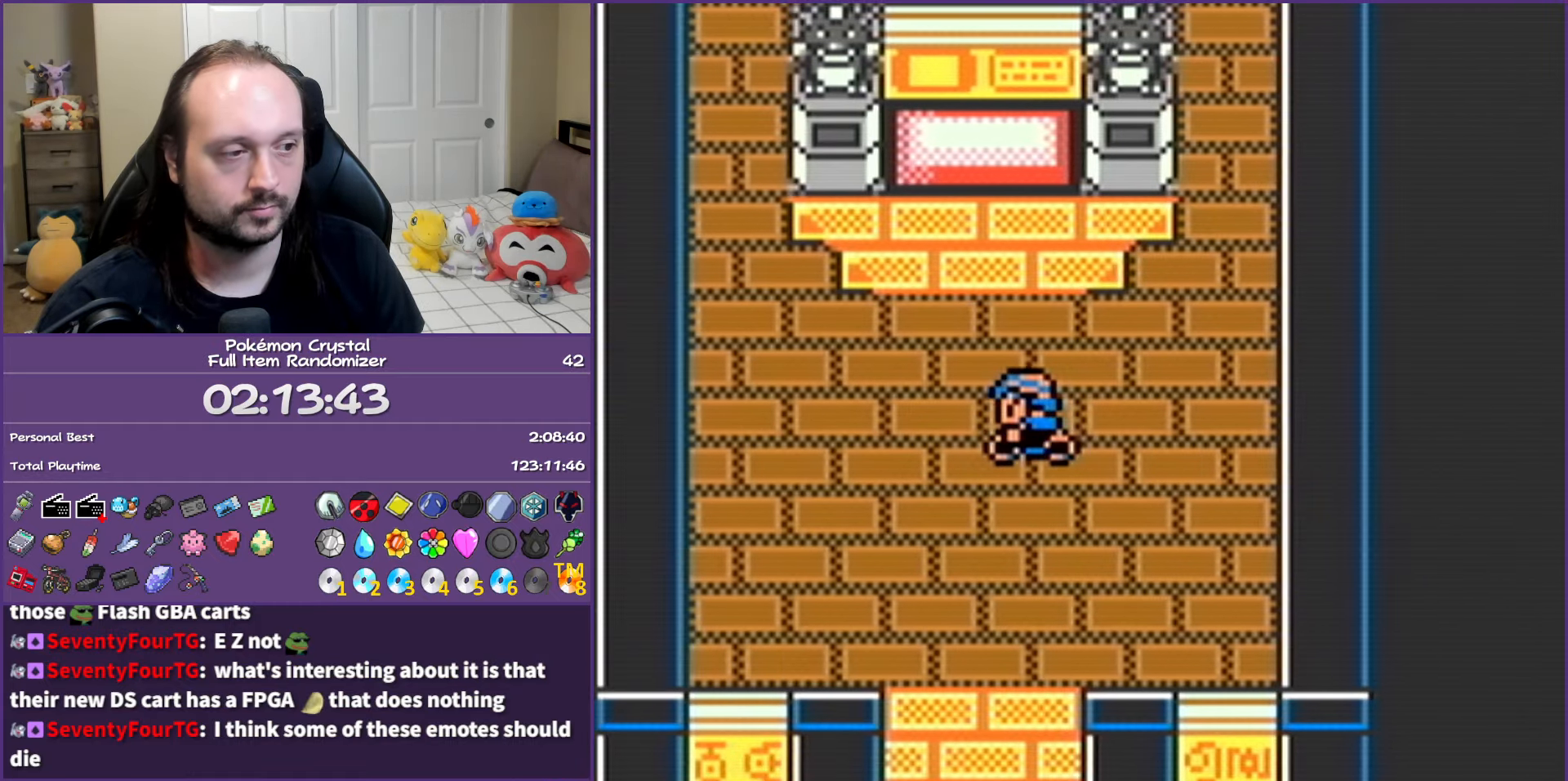
{"buttons": ["B", "DPAD_RIGHT"], "events": [[383, "DPAD_RIGHT", "down"], [467, "DPAD_DOWN", "up"]]}
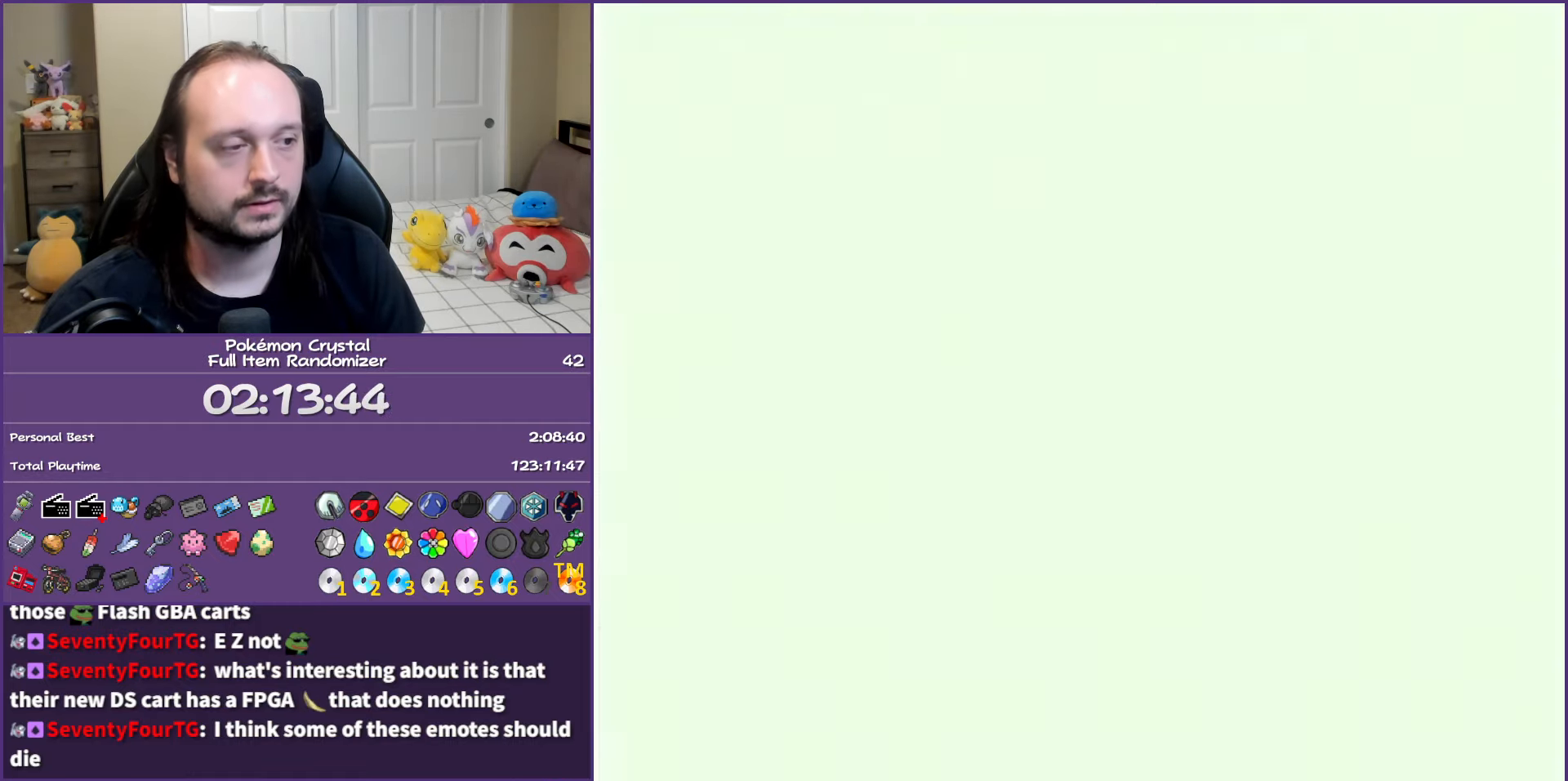
{"buttons": ["B", "DPAD_RIGHT"], "events": []}
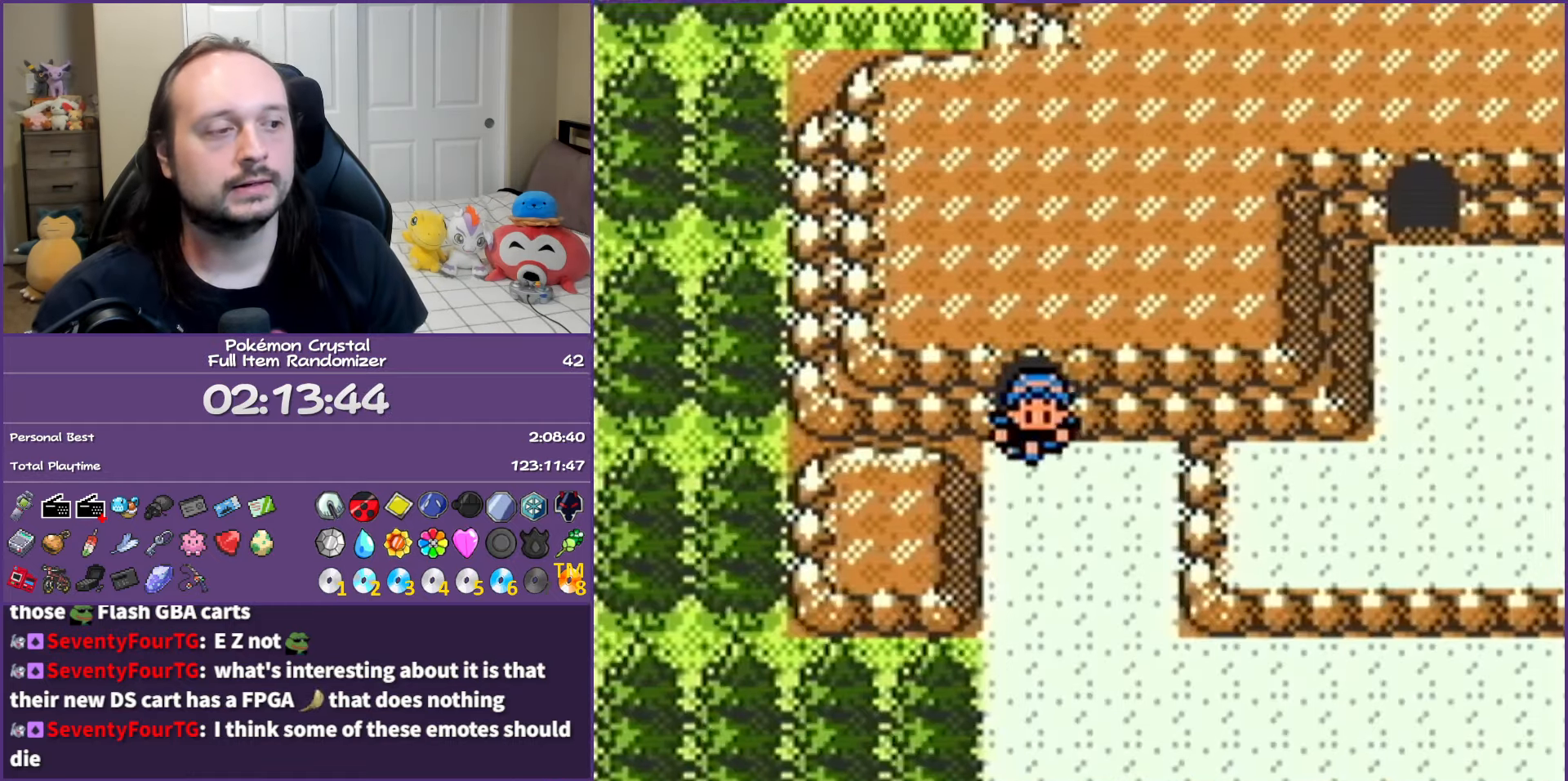
{"buttons": ["B", "DPAD_RIGHT"], "events": [[183, "DPAD_DOWN", "down"], [217, "DPAD_RIGHT", "up"], [317, "DPAD_RIGHT", "down"], [383, "DPAD_DOWN", "up"]]}
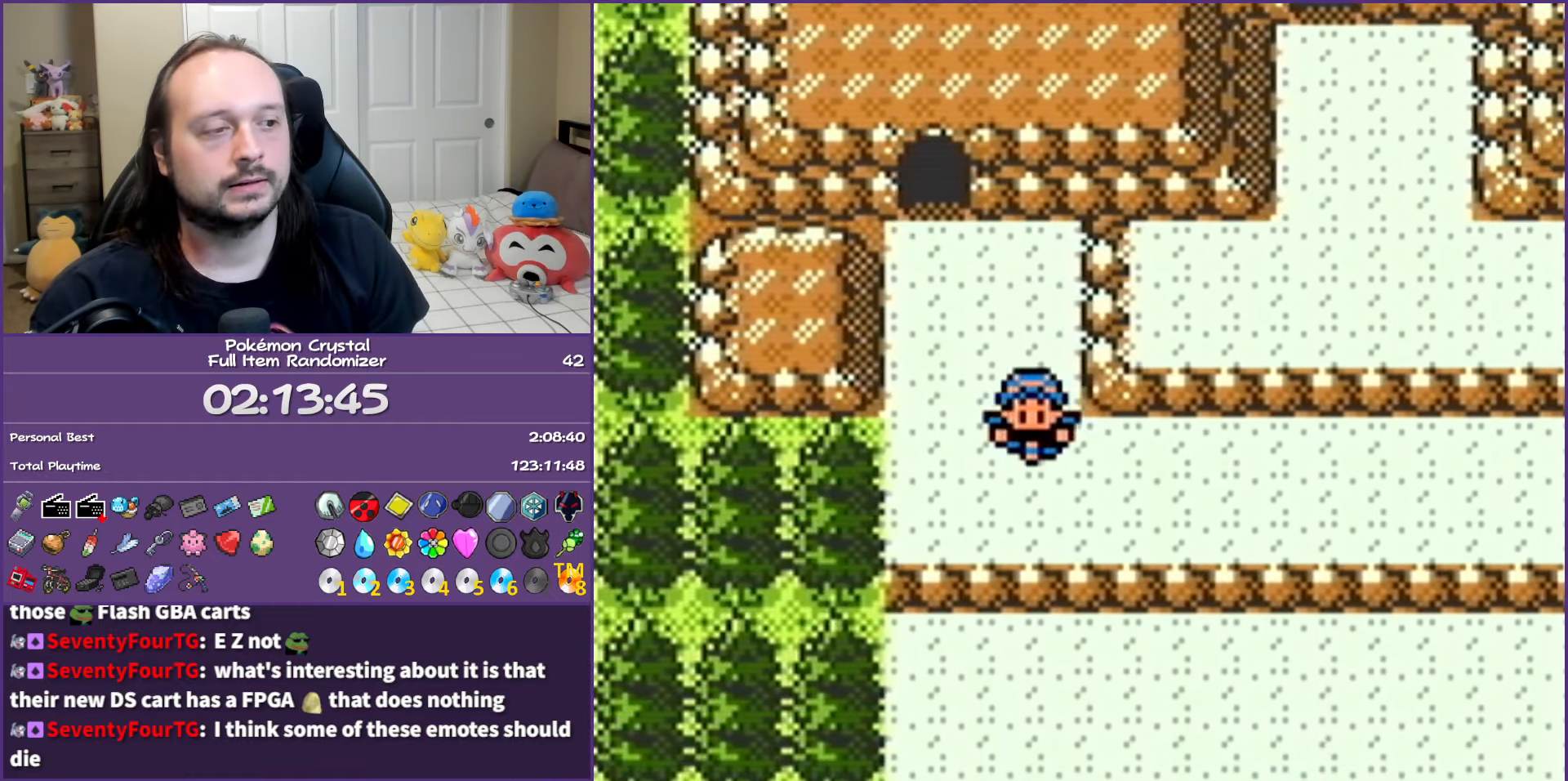
{"buttons": ["B", "DPAD_RIGHT"], "events": []}
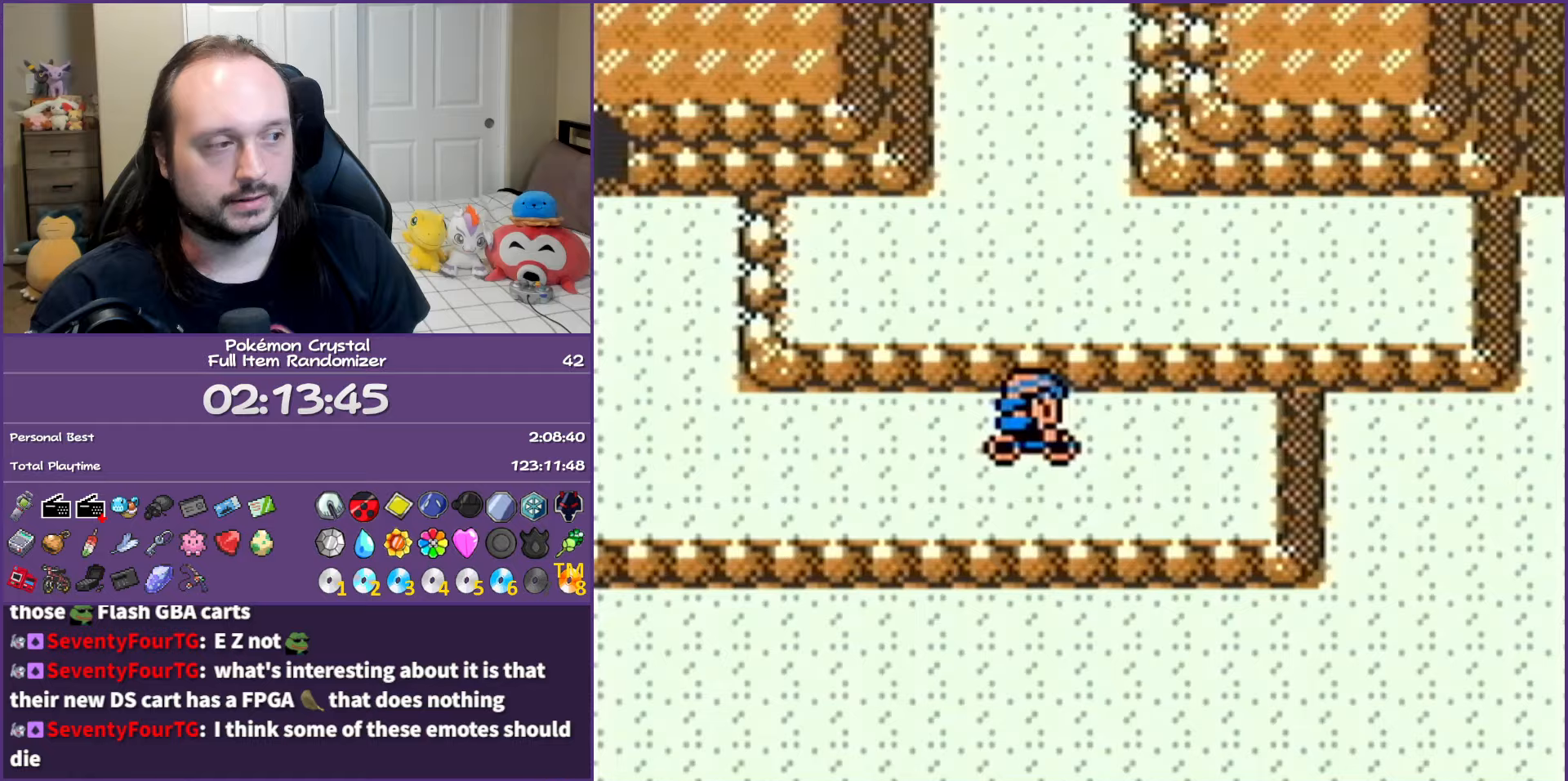
{"buttons": ["B", "DPAD_RIGHT"], "events": []}
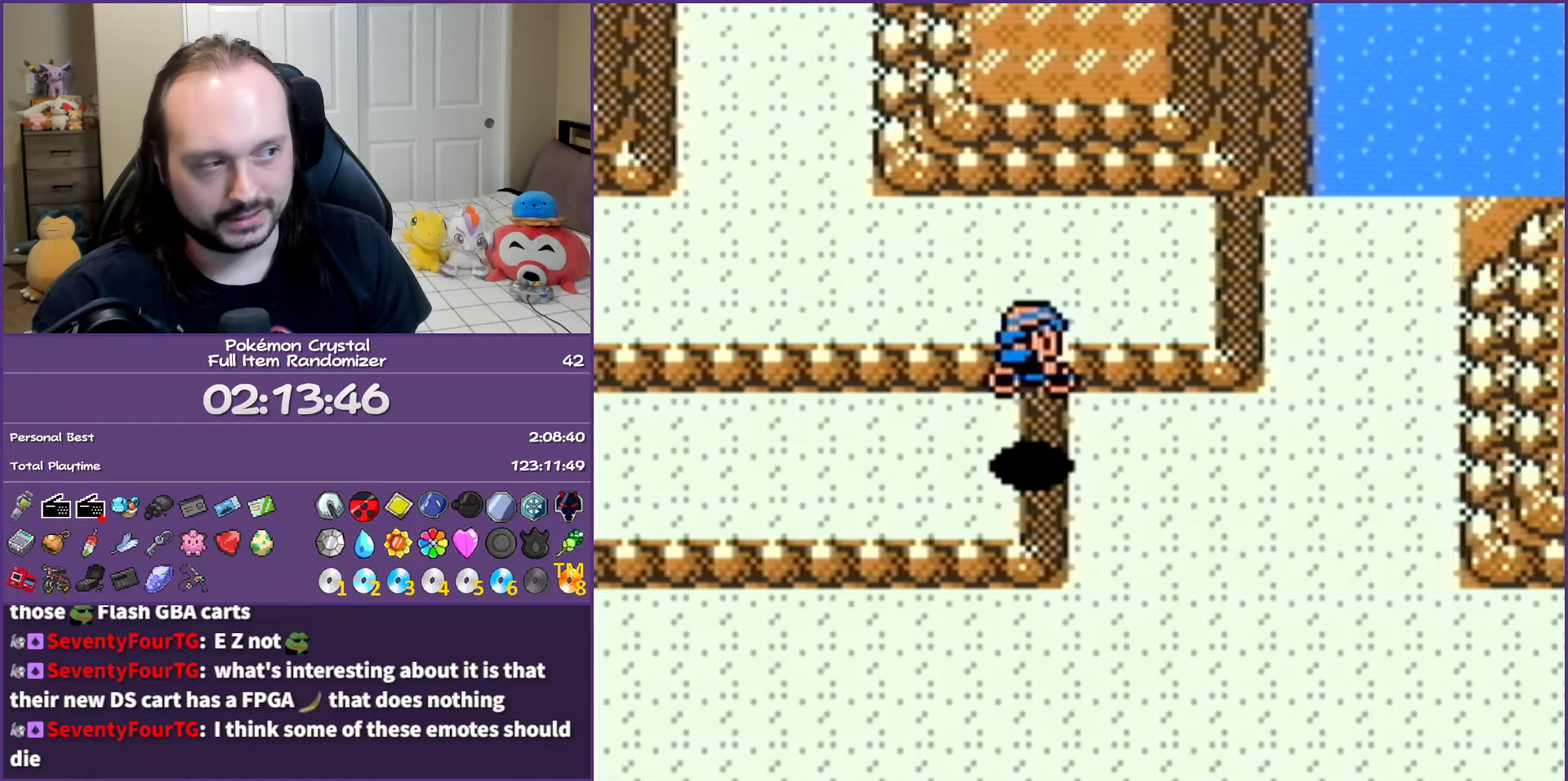
{"buttons": ["B", "DPAD_DOWN", "DPAD_RIGHT"], "events": [[467, "DPAD_DOWN", "down"]]}
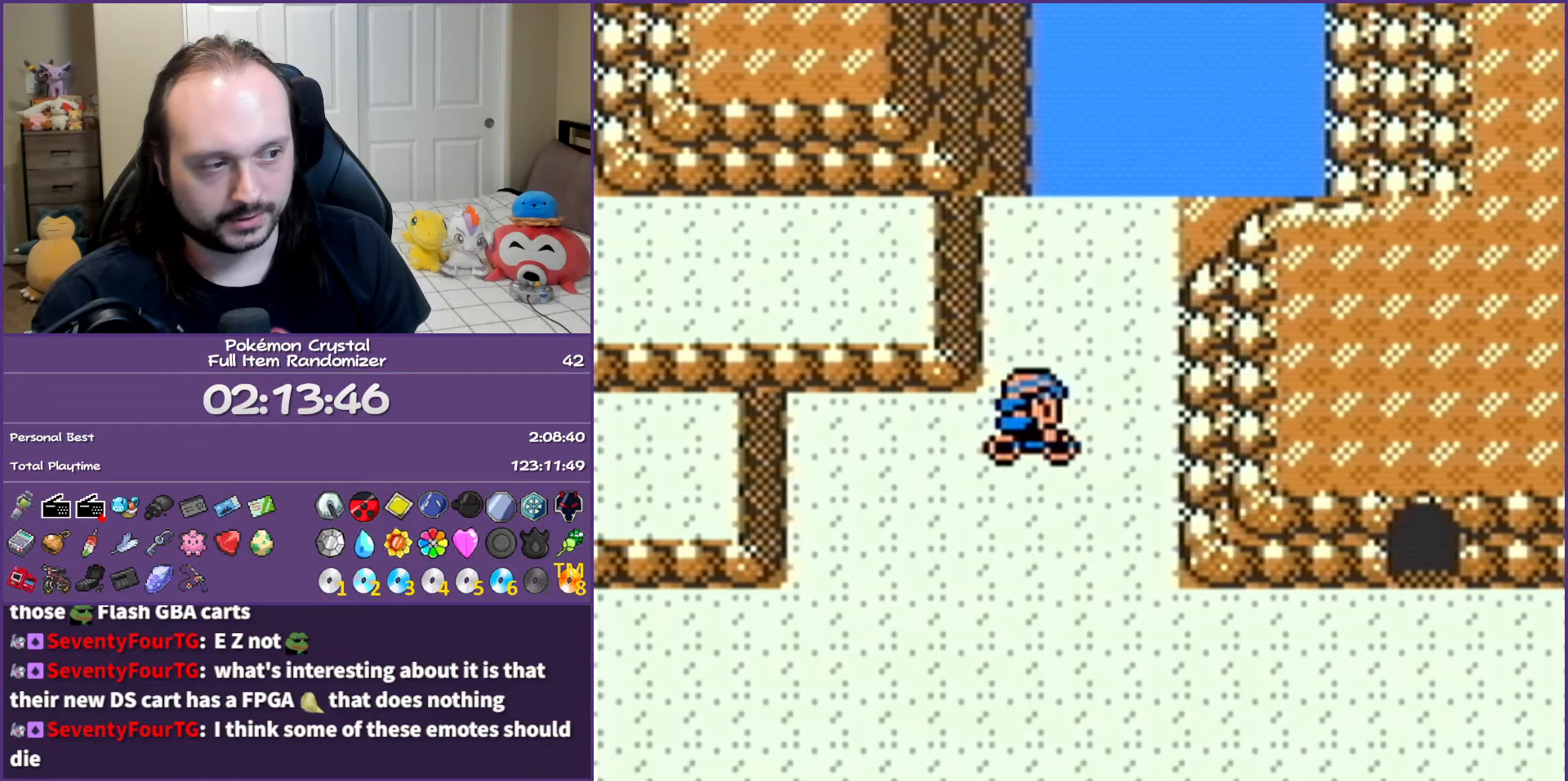
{"buttons": ["B", "DPAD_RIGHT"], "events": [[50, "DPAD_RIGHT", "up"], [233, "DPAD_RIGHT", "down"], [300, "DPAD_DOWN", "up"]]}
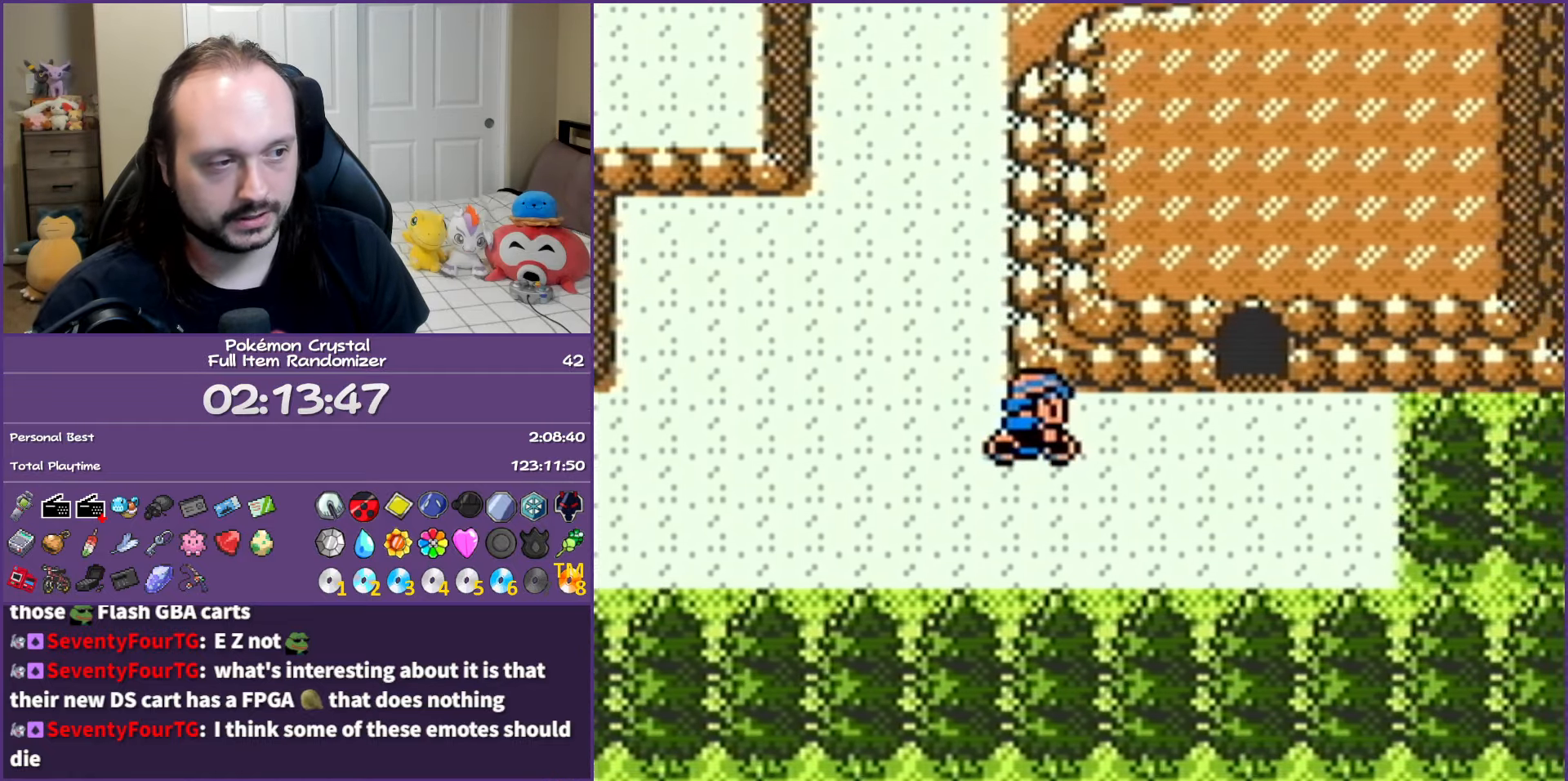
{"buttons": ["B", "DPAD_UP"], "events": [[150, "DPAD_UP", "down"], [167, "DPAD_RIGHT", "up"]]}
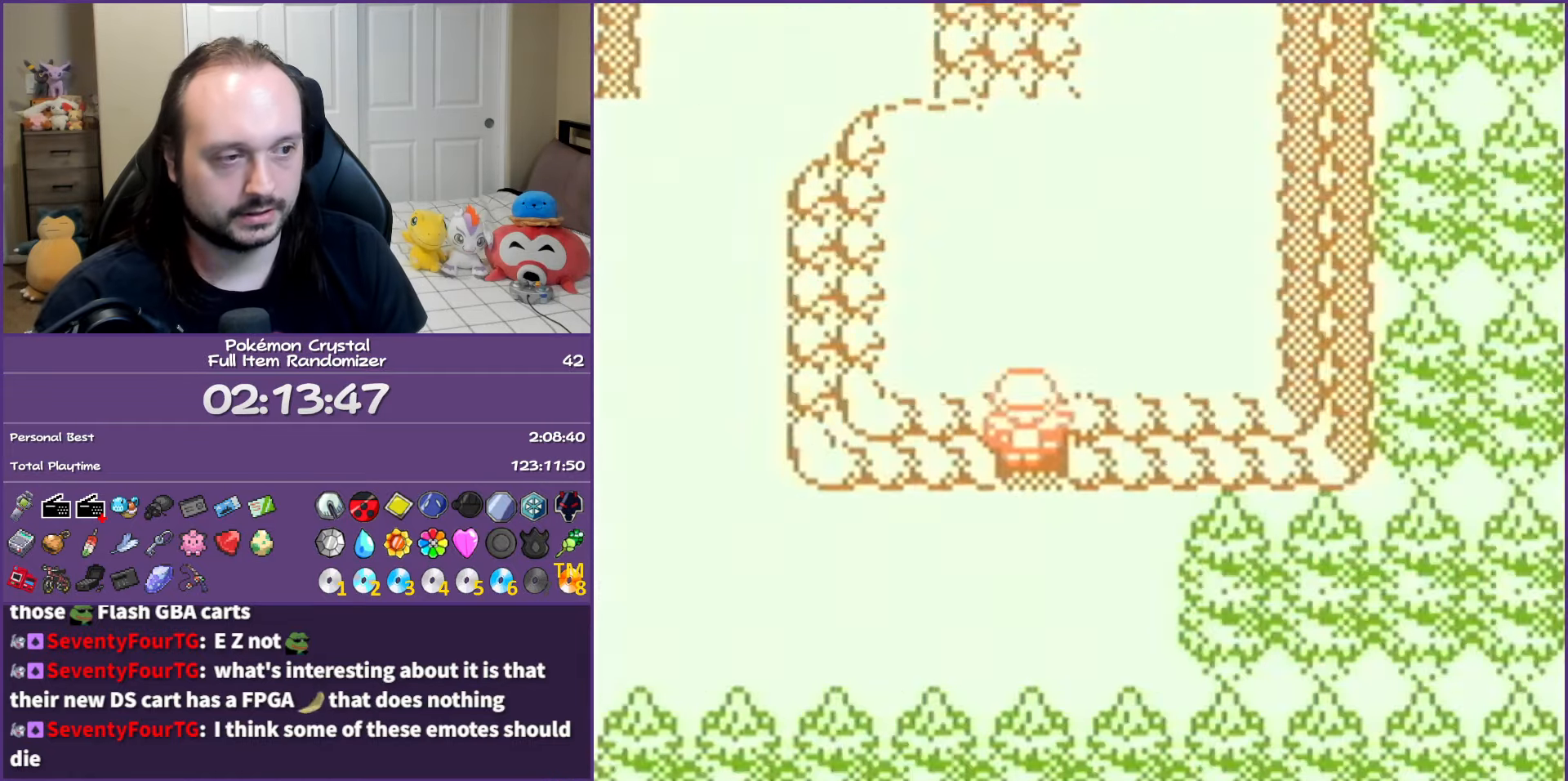
{"buttons": ["DPAD_UP"], "events": [[167, "B", "up"]]}
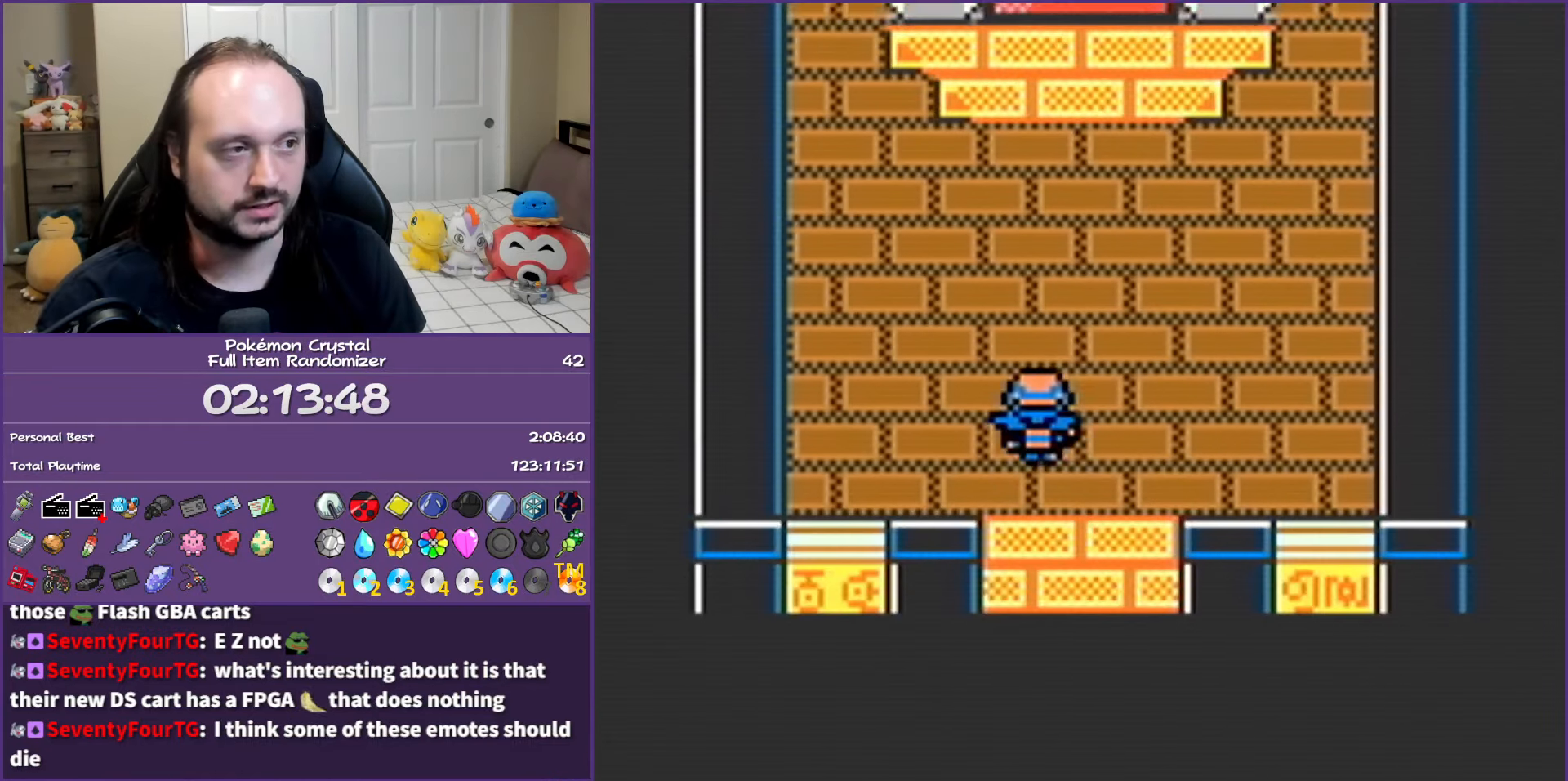
{"buttons": [], "events": [[267, "DPAD_UP", "up"], [283, "START", "down"], [483, "START", "up"]]}
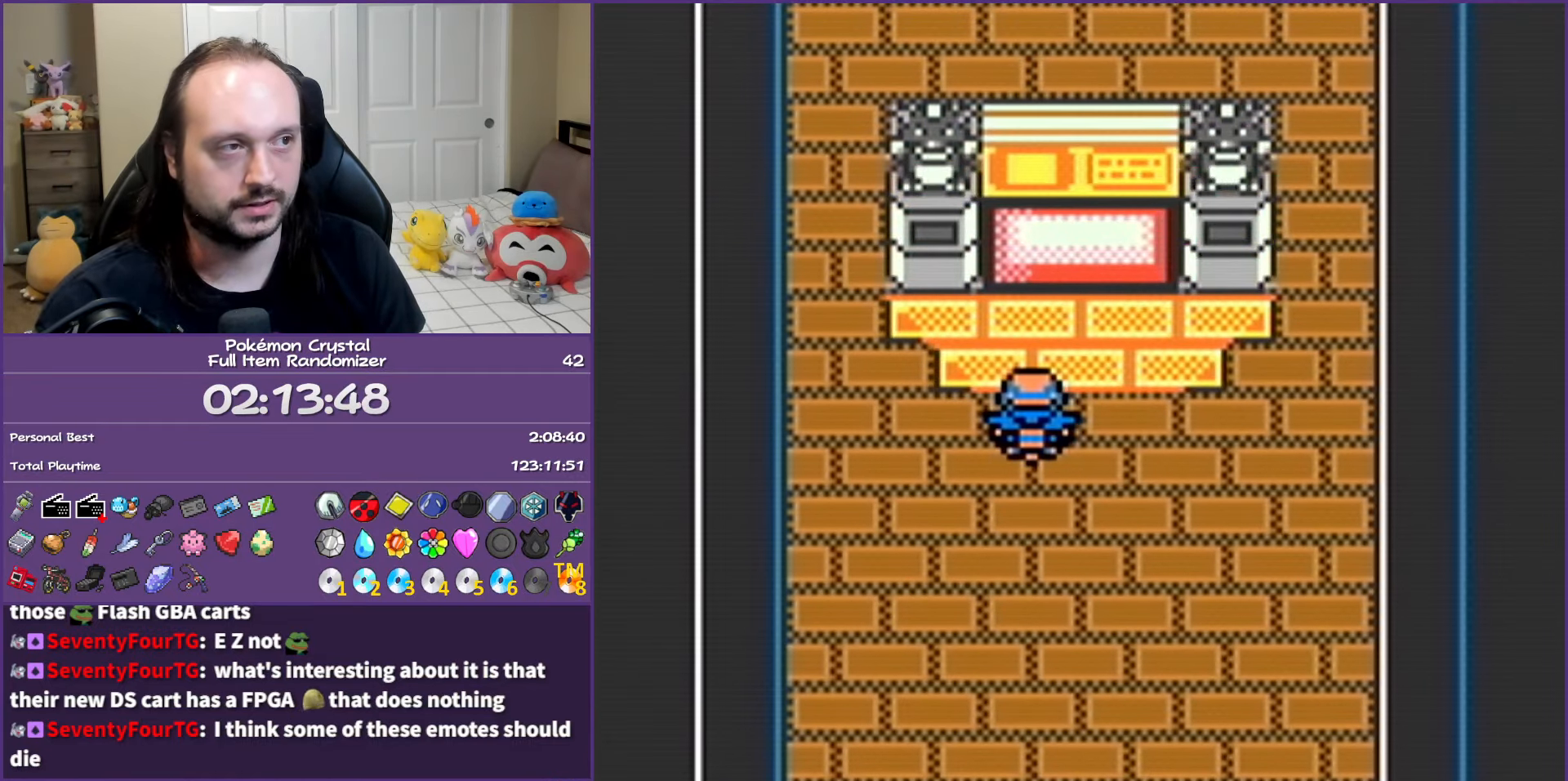
{"buttons": ["B"], "events": [[467, "B", "down"]]}
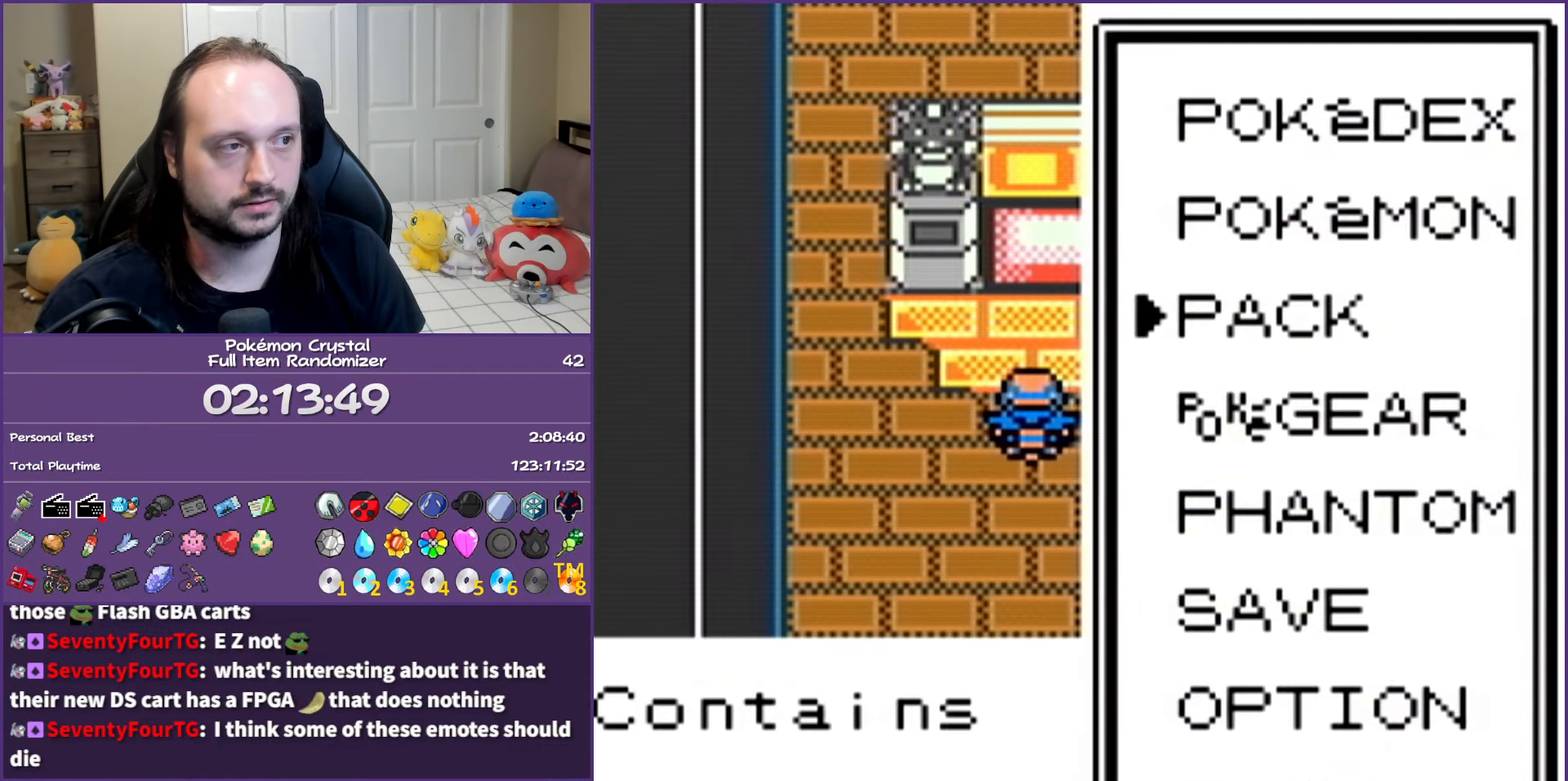
{"buttons": [], "events": [[117, "B", "up"], [167, "DPAD_UP", "down"], [267, "DPAD_UP", "up"]]}
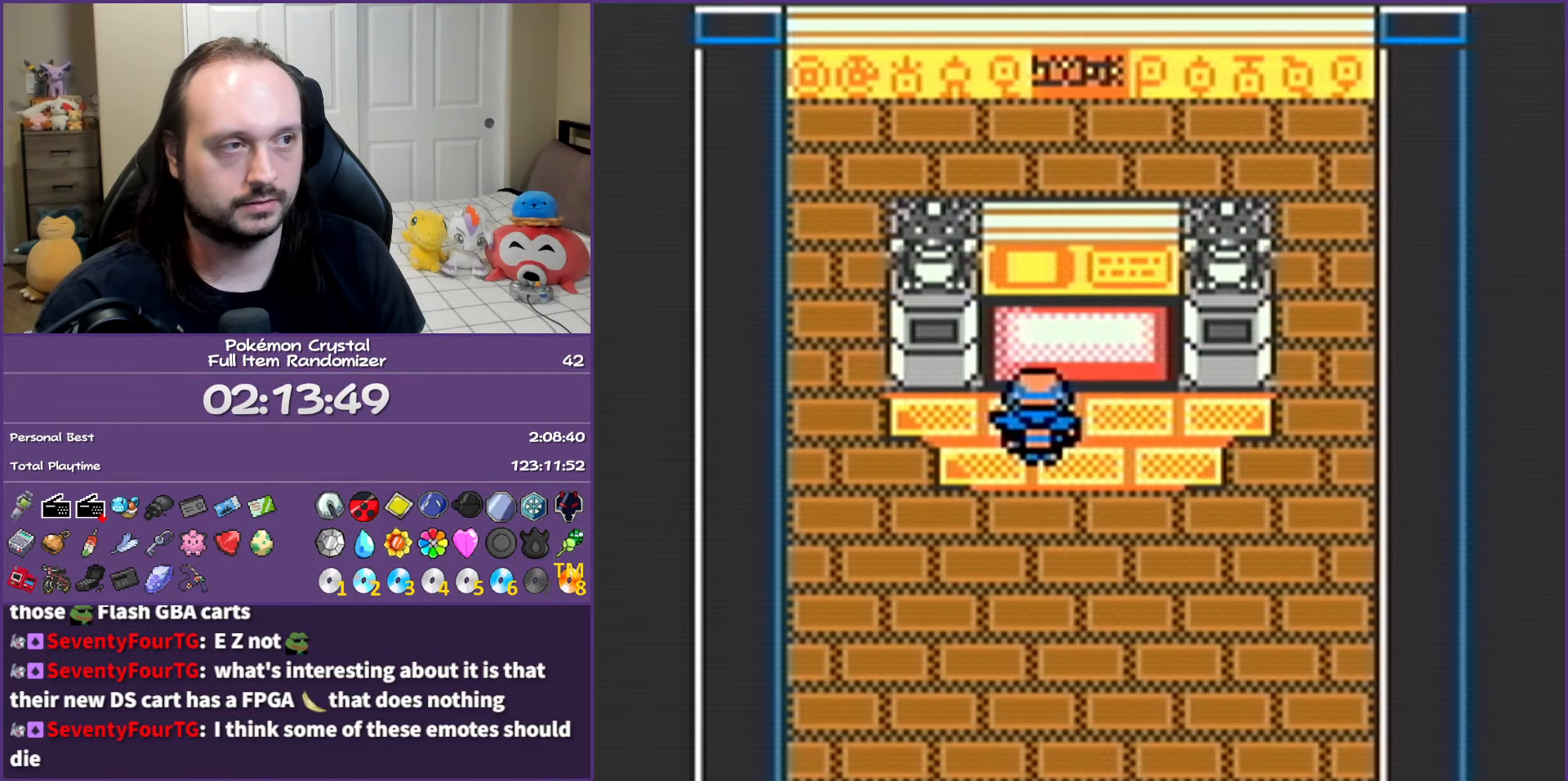
{"buttons": [], "events": [[17, "START", "down"], [183, "START", "up"]]}
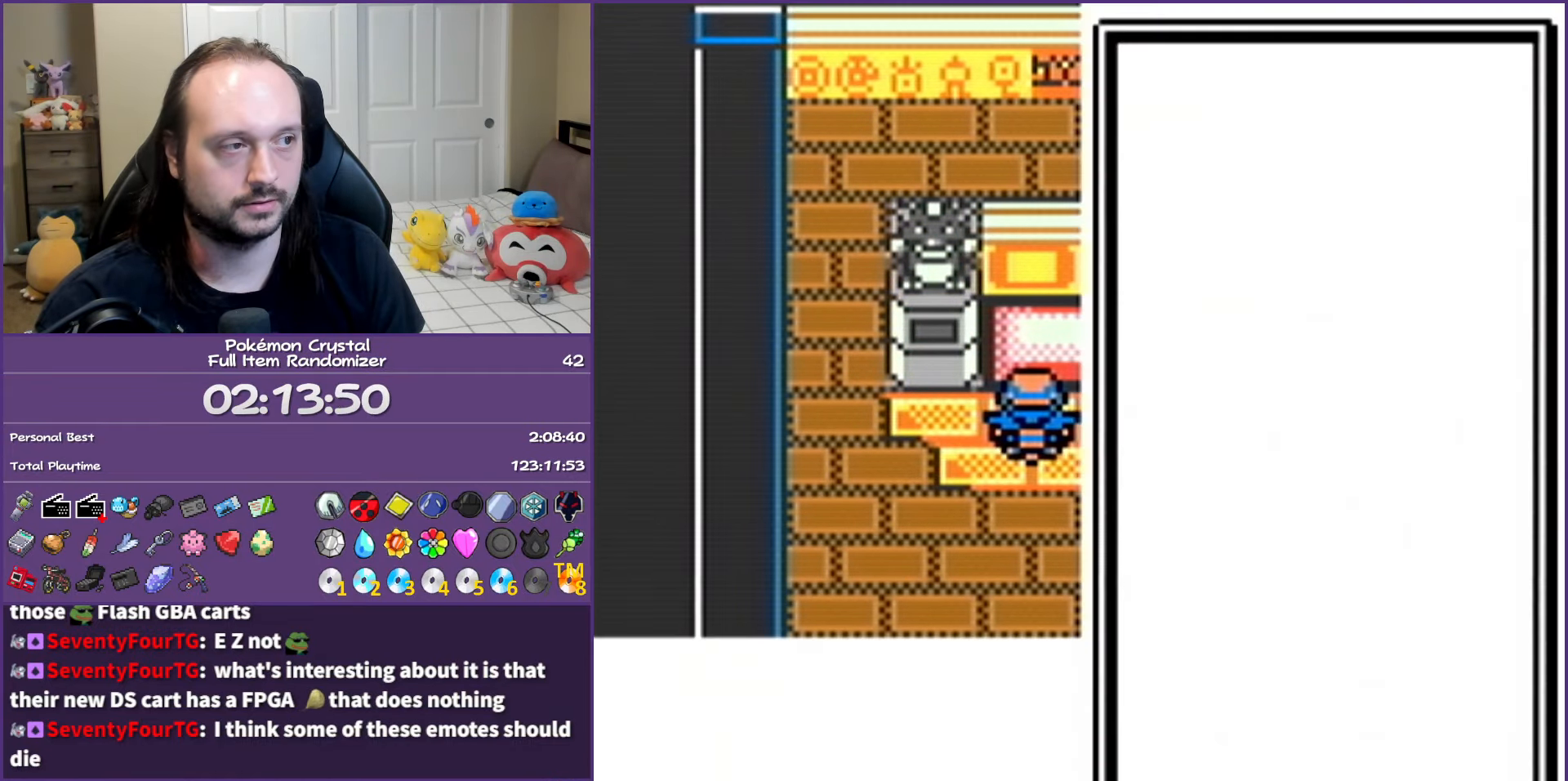
{"buttons": ["A"], "events": [[333, "DPAD_UP", "down"], [433, "A", "down"], [433, "DPAD_UP", "up"]]}
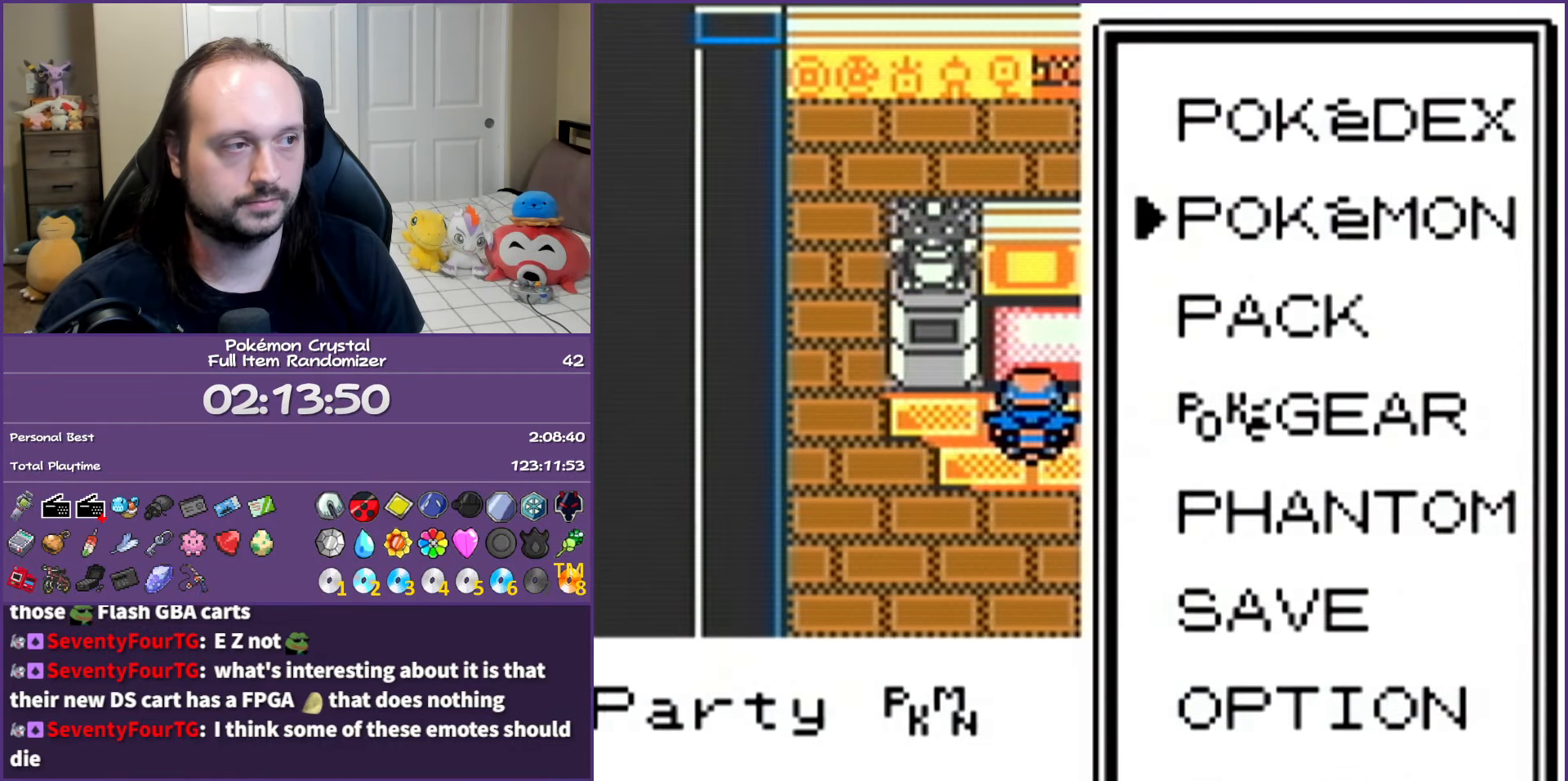
{"buttons": [], "events": [[33, "A", "up"]]}